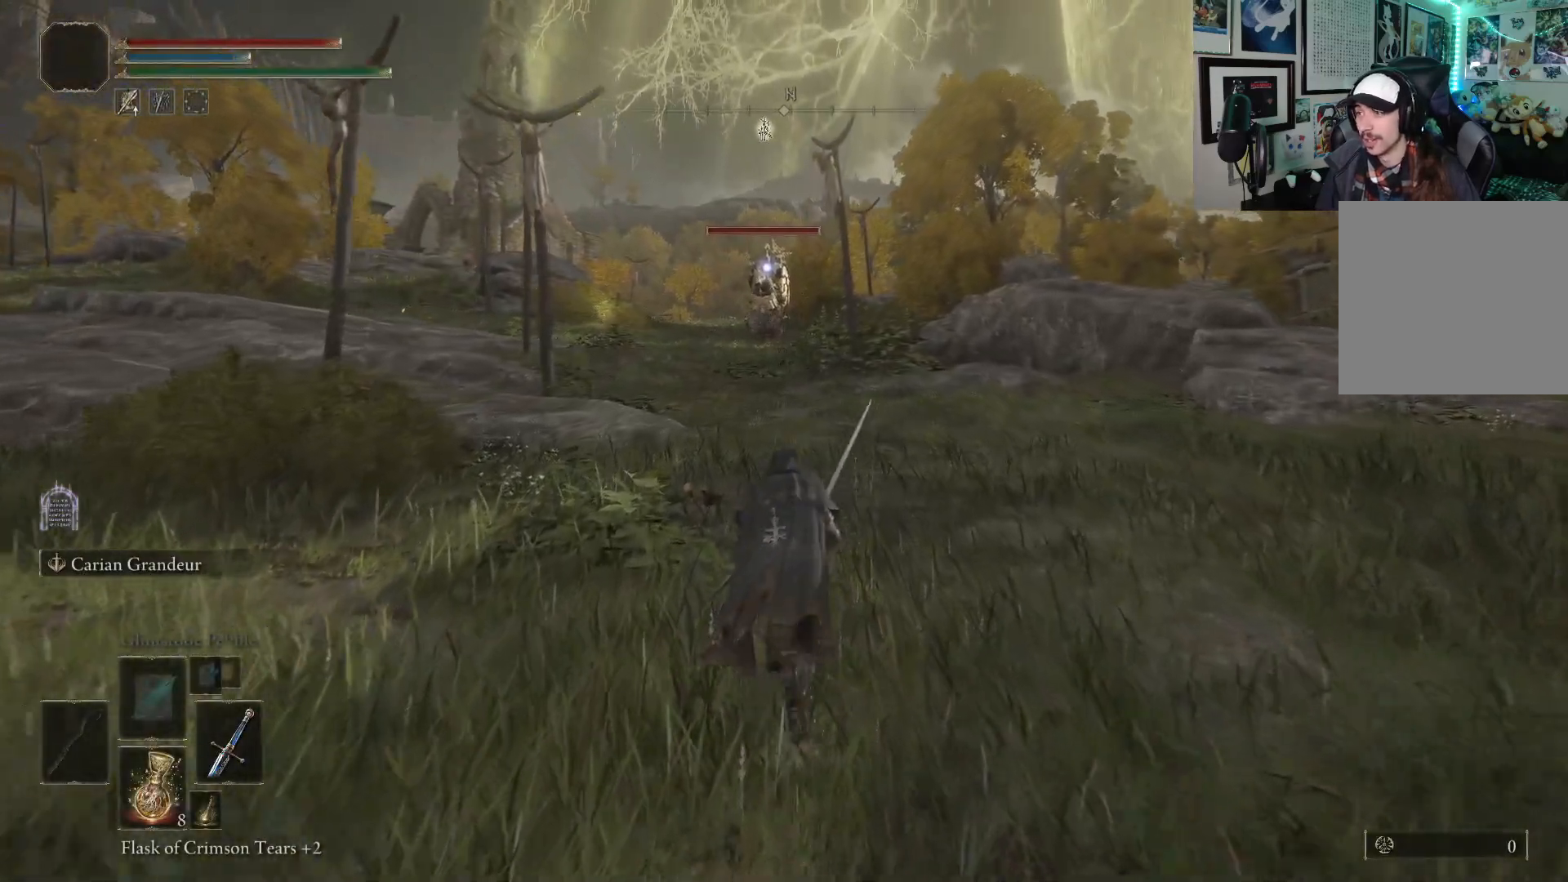
Gameplay with a controller (Xbox layout); each line is a JSON object with the inputs held at the frame after it. "events" lists button and stick changes between this image and that frame as [ms after this image, input, new state], when the widget could be followed in between.
{"buttons": ["B"], "left_stick": "up", "right_stick": "center", "events": []}
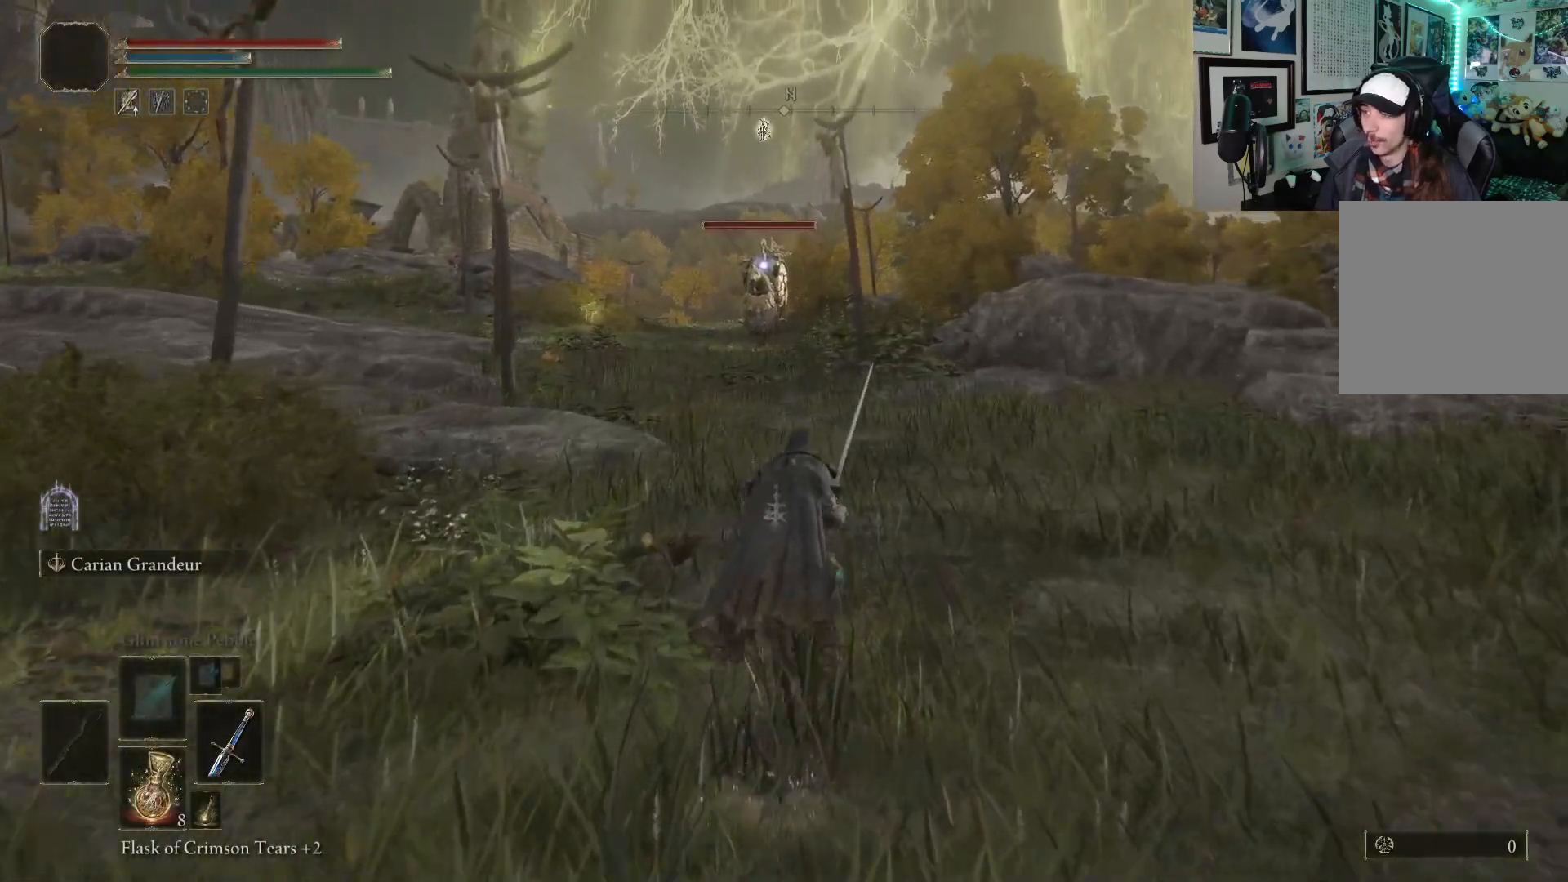
{"buttons": [], "left_stick": "up", "right_stick": "center", "events": [[433, "B", "up"]]}
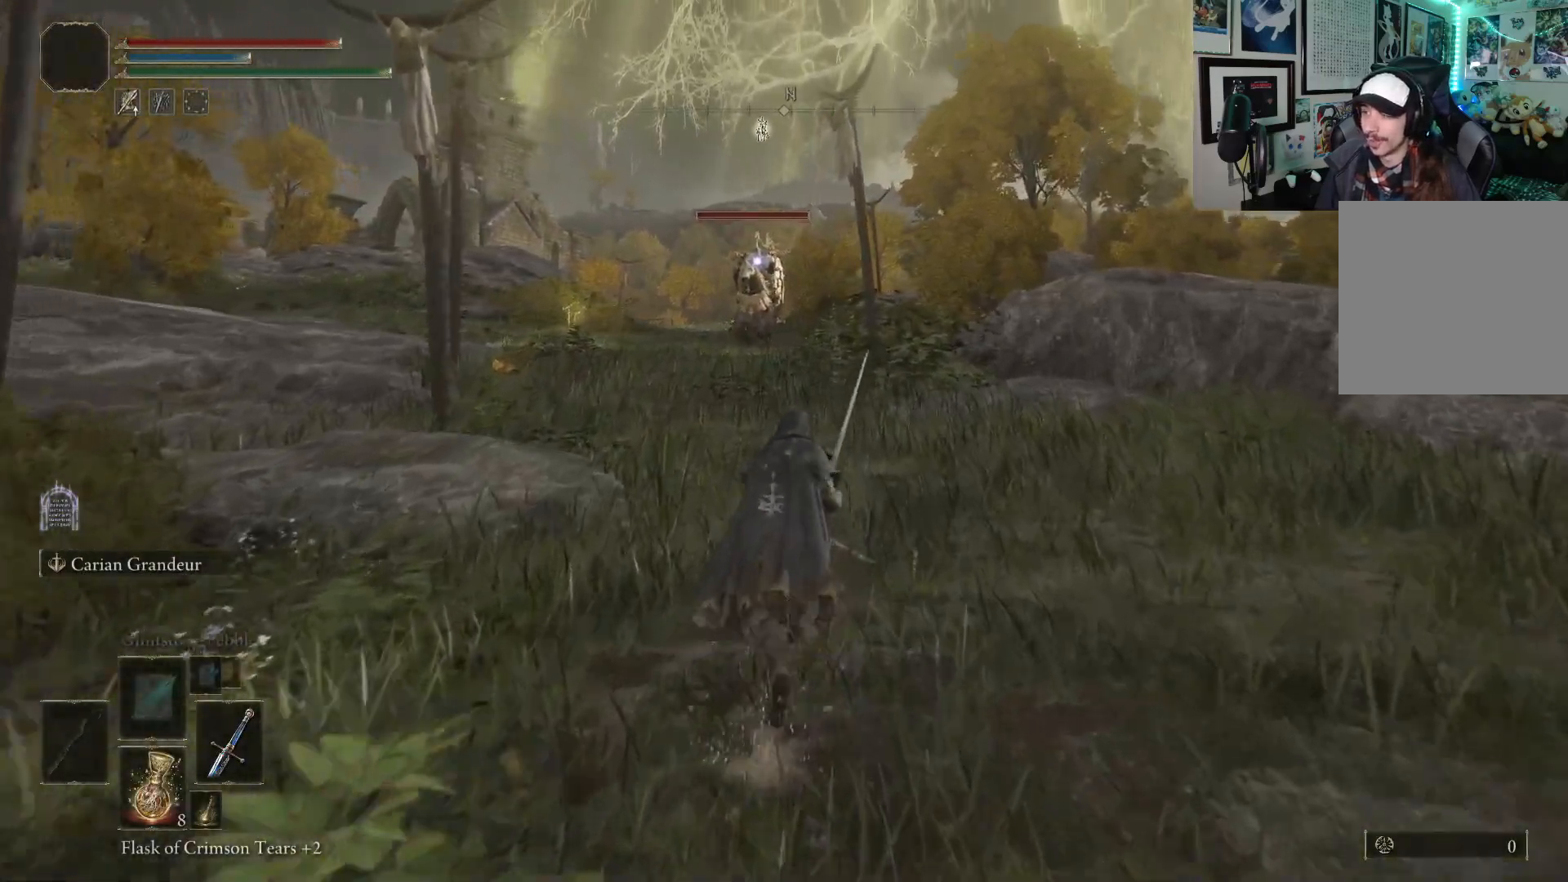
{"buttons": [], "left_stick": "up", "right_stick": "center", "events": []}
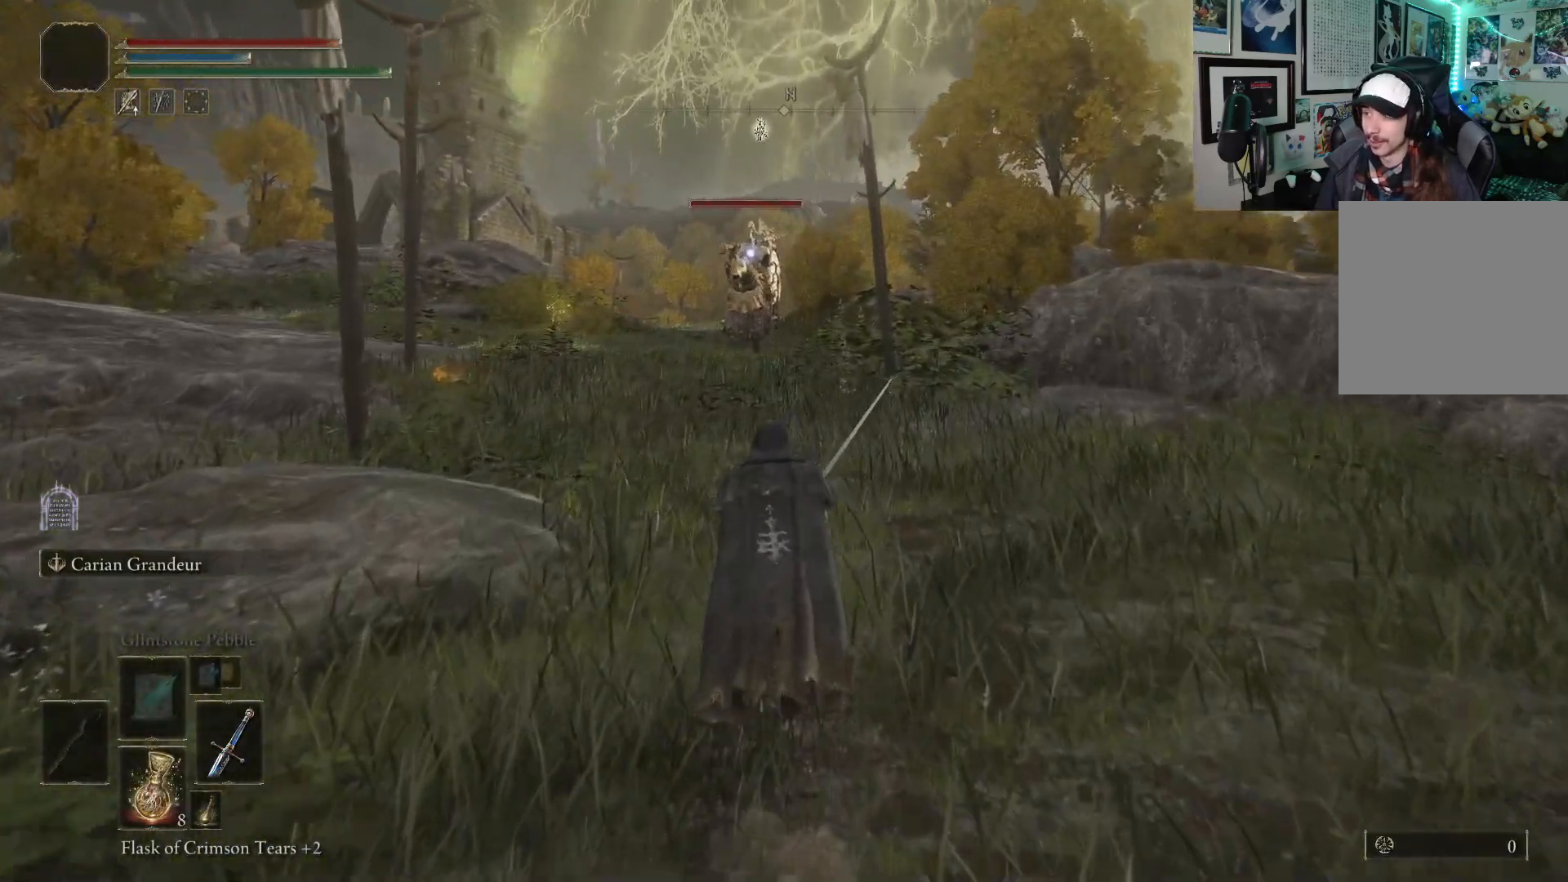
{"buttons": [], "left_stick": "up", "right_stick": "center", "events": []}
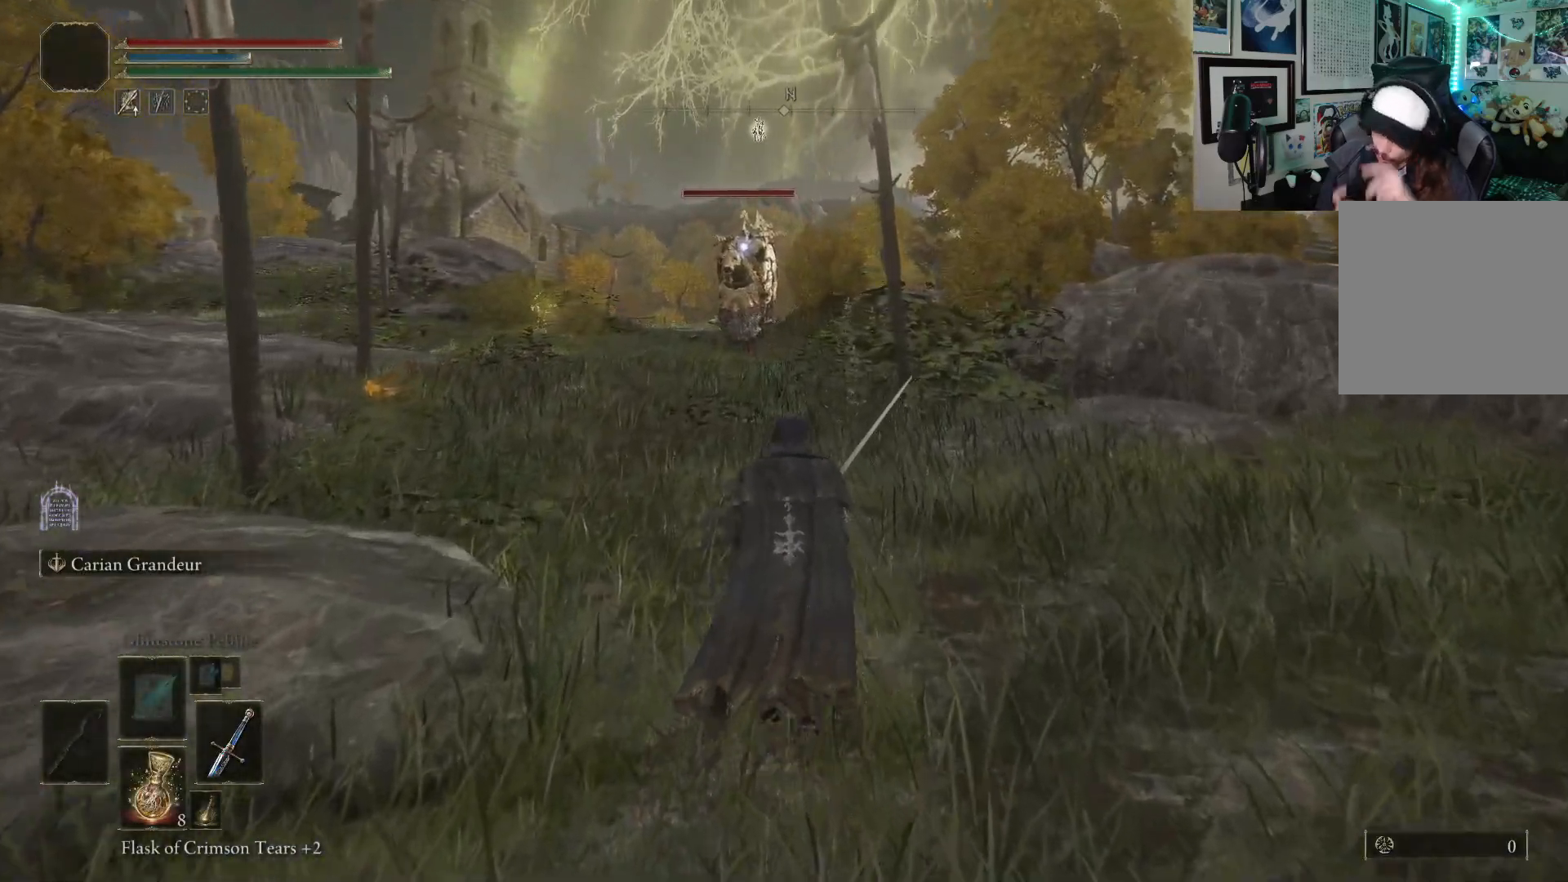
{"buttons": ["B"], "left_stick": "up", "right_stick": "center", "events": [[200, "B", "down"]]}
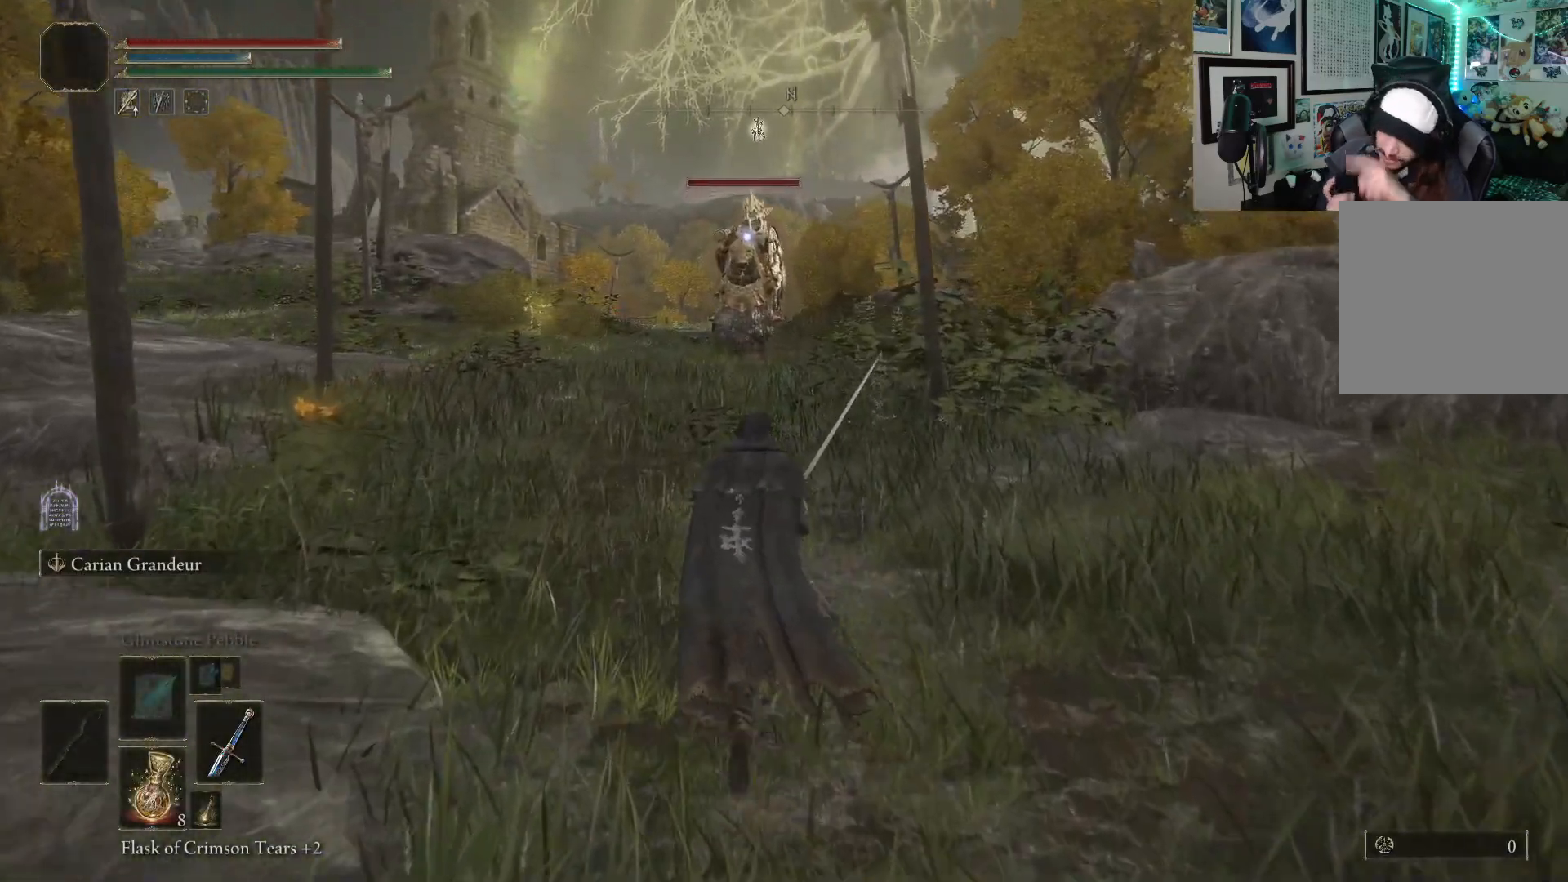
{"buttons": ["B"], "left_stick": "up", "right_stick": "center", "events": []}
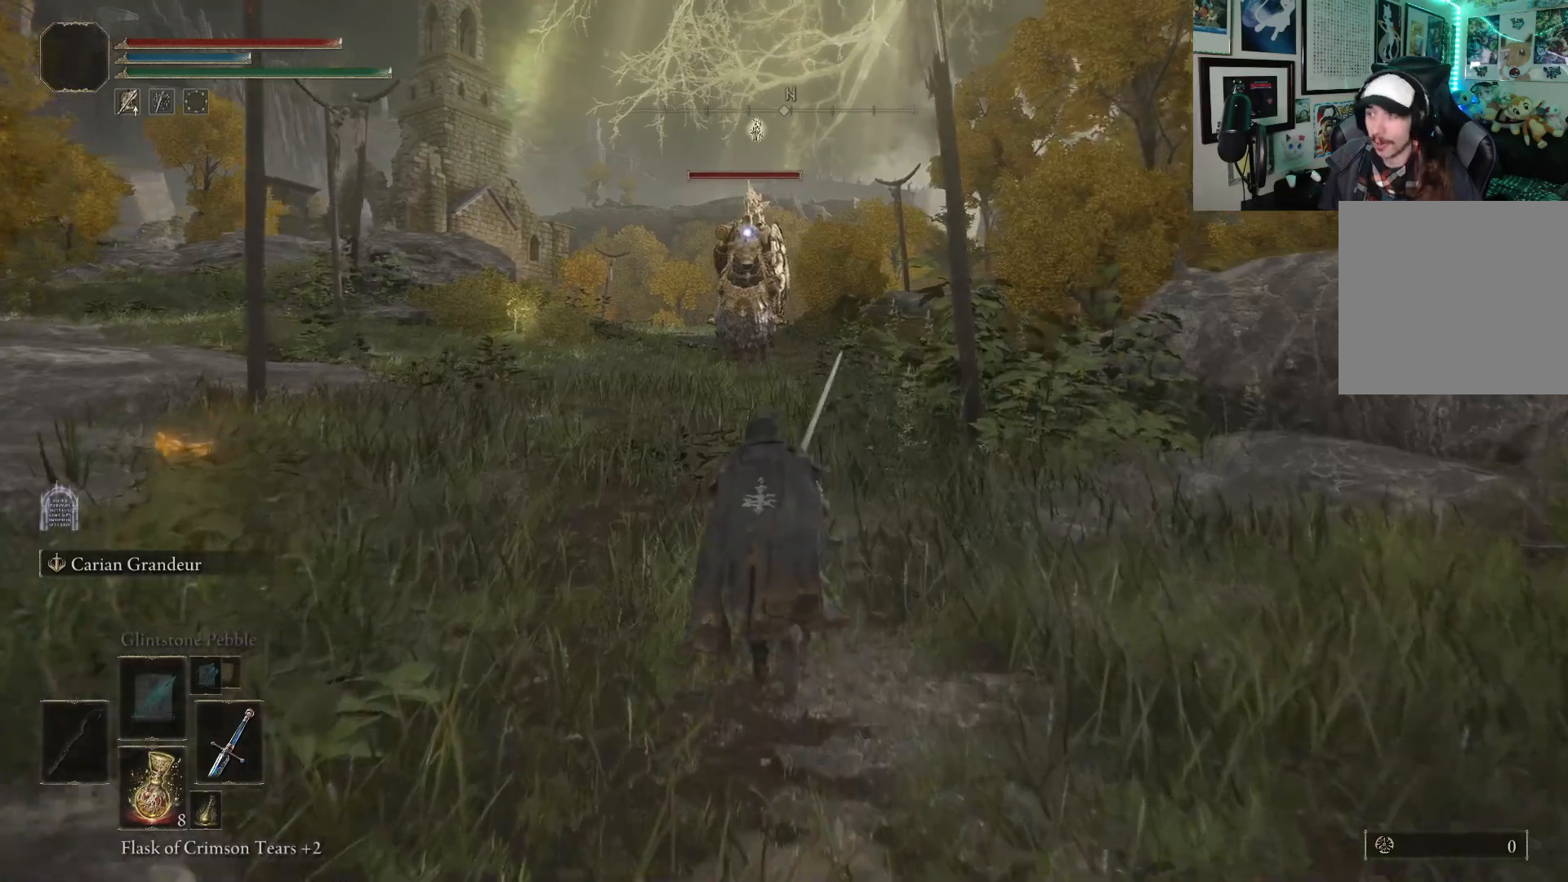
{"buttons": ["B"], "left_stick": "up", "right_stick": "center", "events": []}
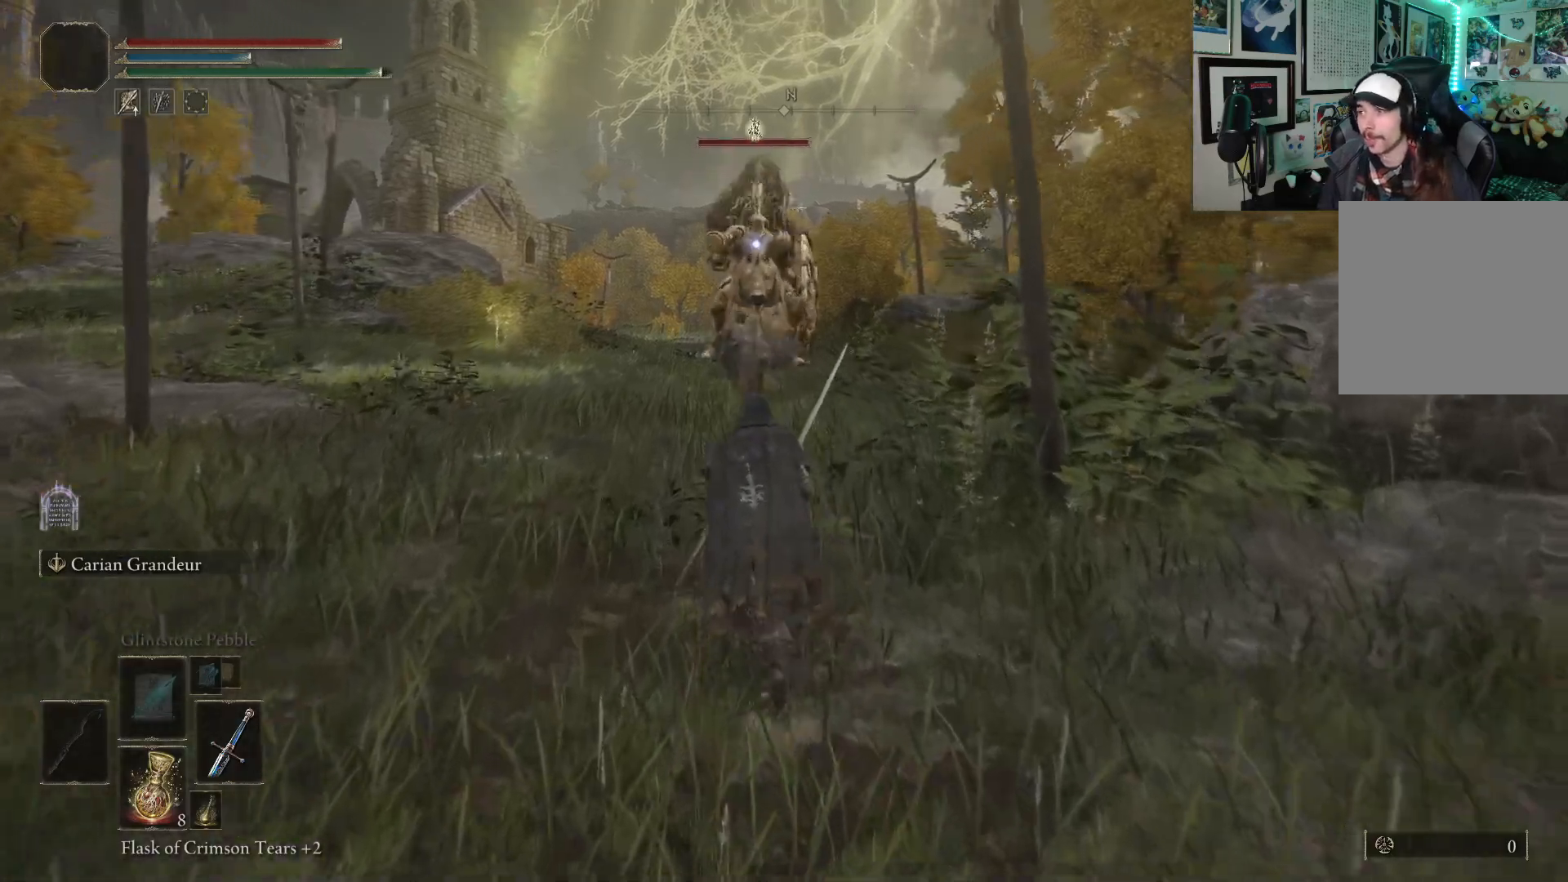
{"buttons": ["B", "R1"], "left_stick": "up", "right_stick": "center", "events": [[483, "R1", "down"]]}
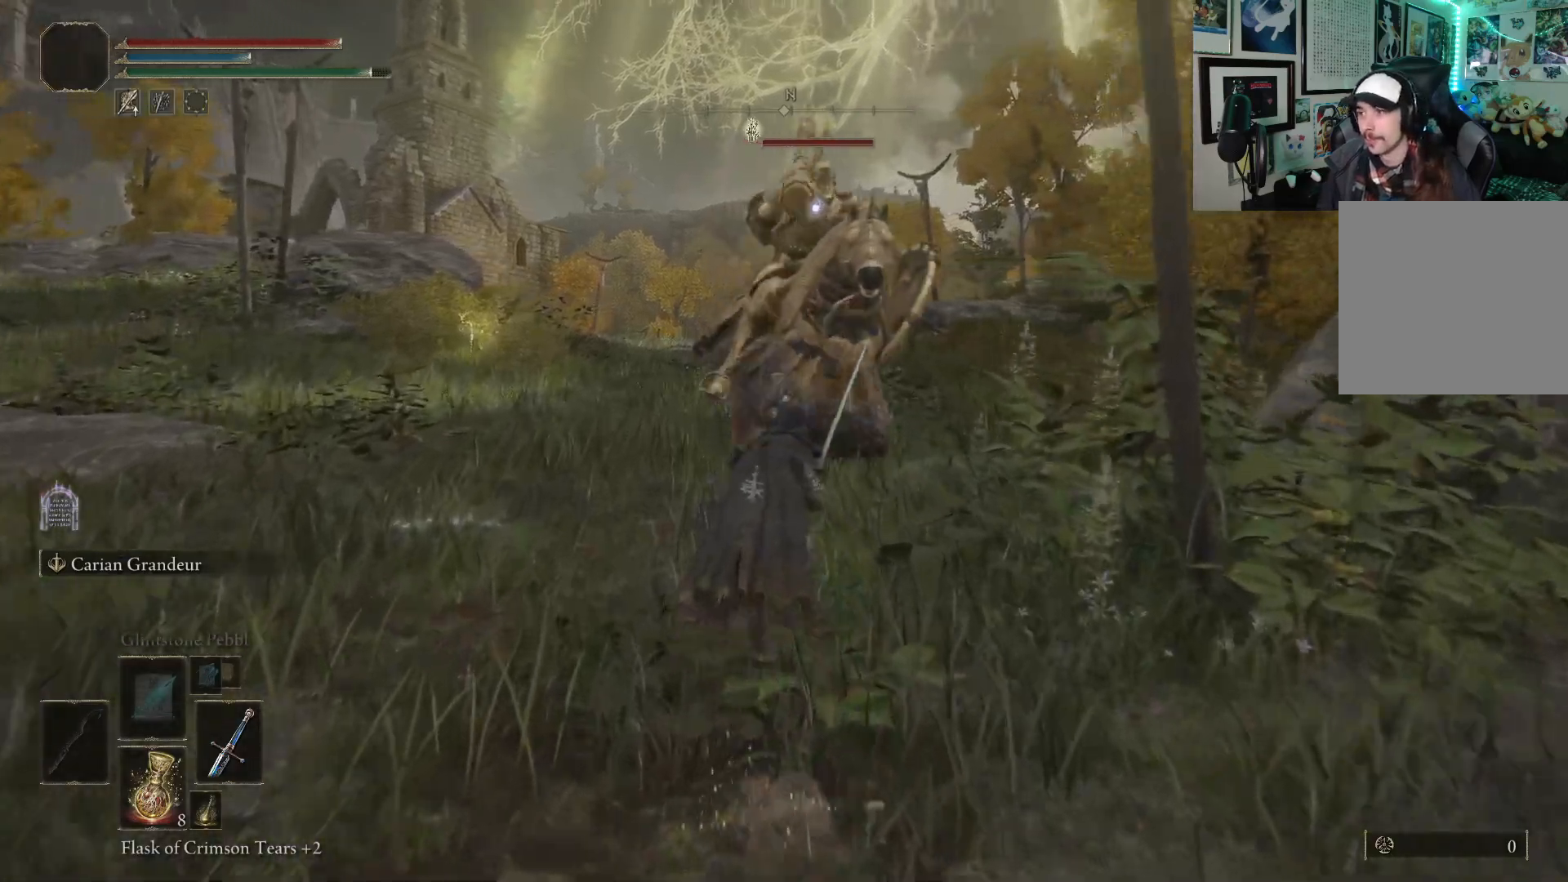
{"buttons": [], "left_stick": "up", "right_stick": "center", "events": [[167, "B", "up"], [167, "R1", "up"]]}
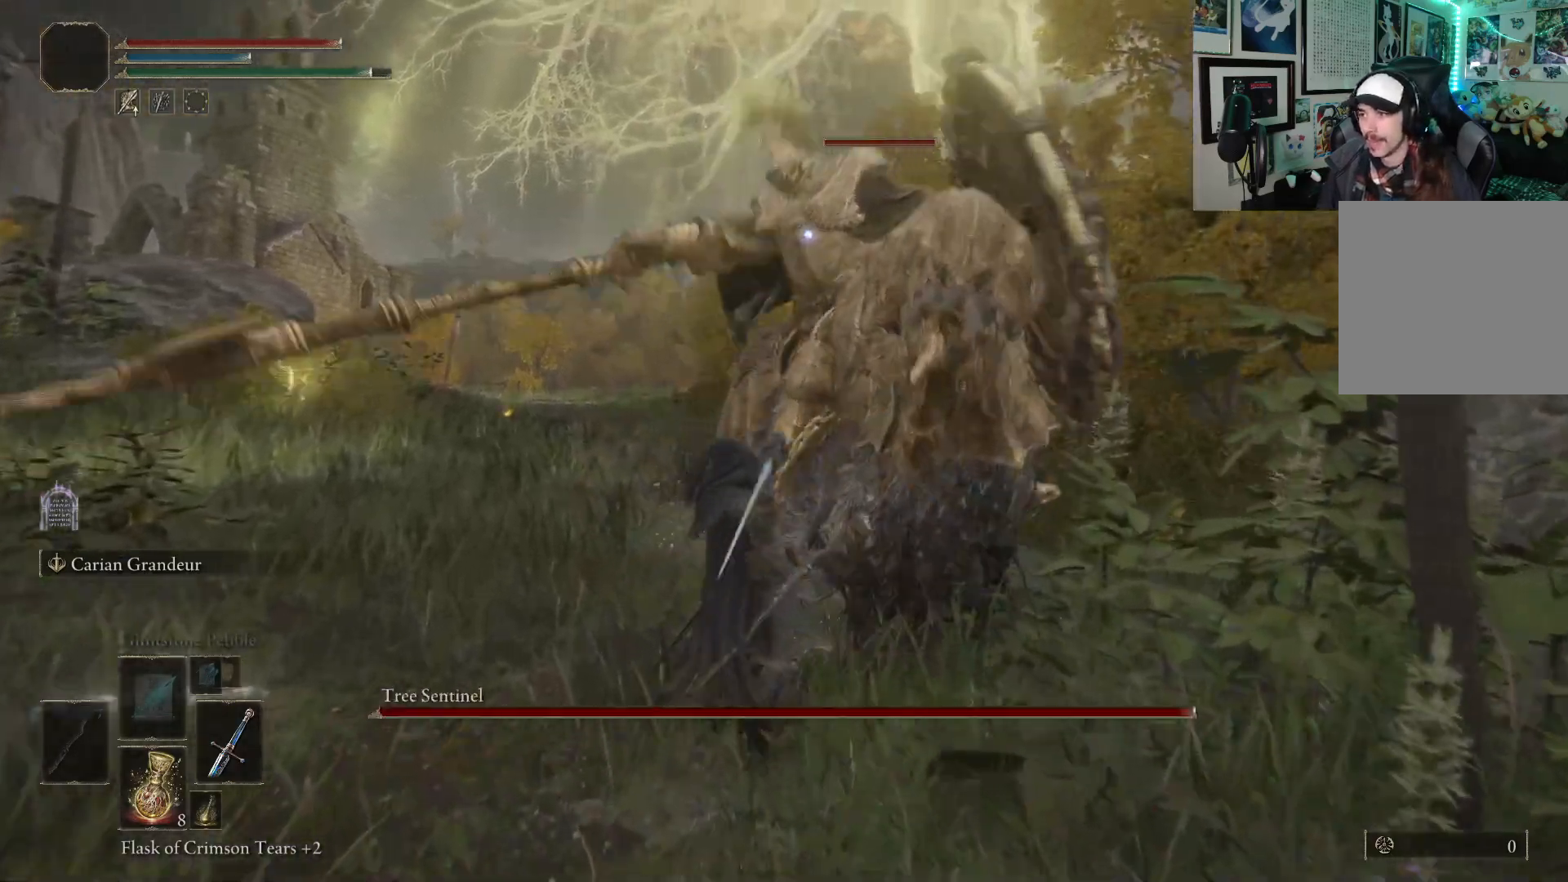
{"buttons": [], "left_stick": "center", "right_stick": "center", "events": [[183, "R1", "down"], [183, "left_stick", "center"], [350, "R1", "up"]]}
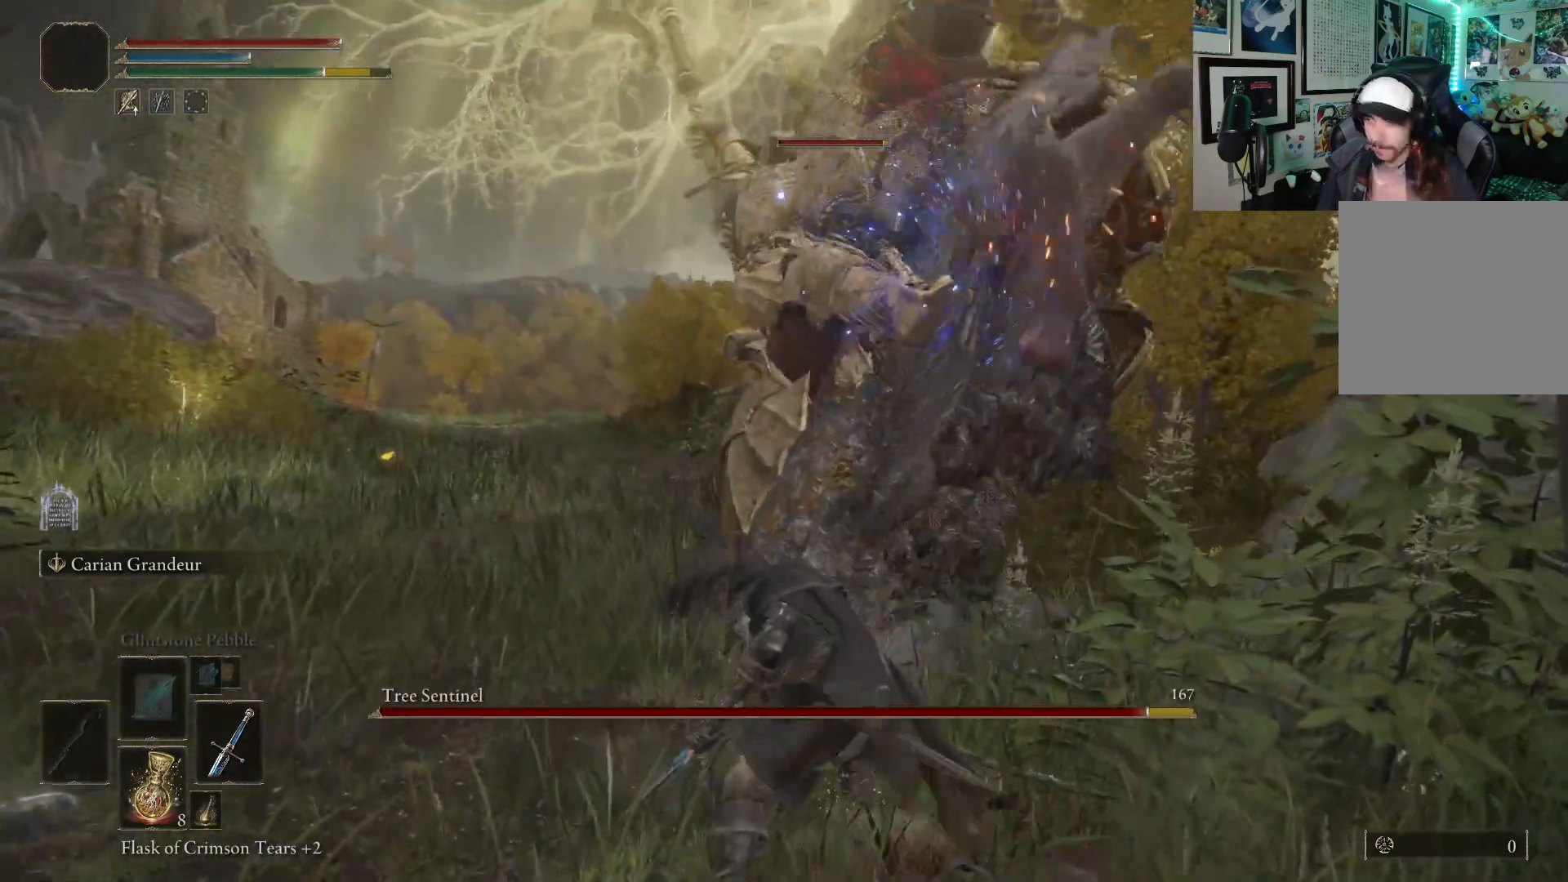
{"buttons": [], "left_stick": "center", "right_stick": "center", "events": []}
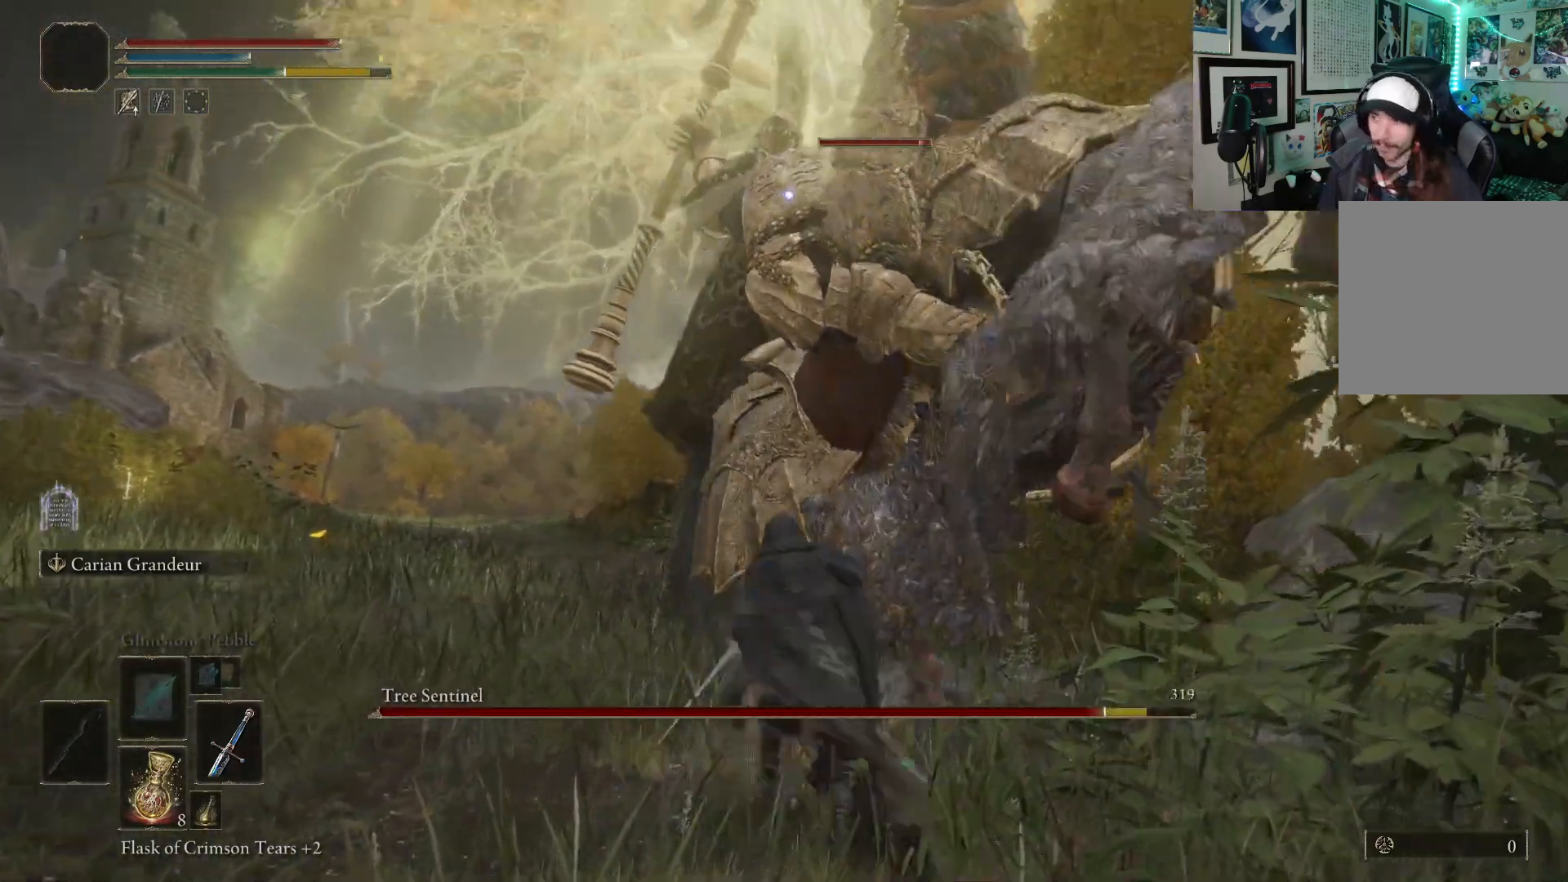
{"buttons": [], "left_stick": "up-left", "right_stick": "center", "events": [[200, "left_stick", "up-left"]]}
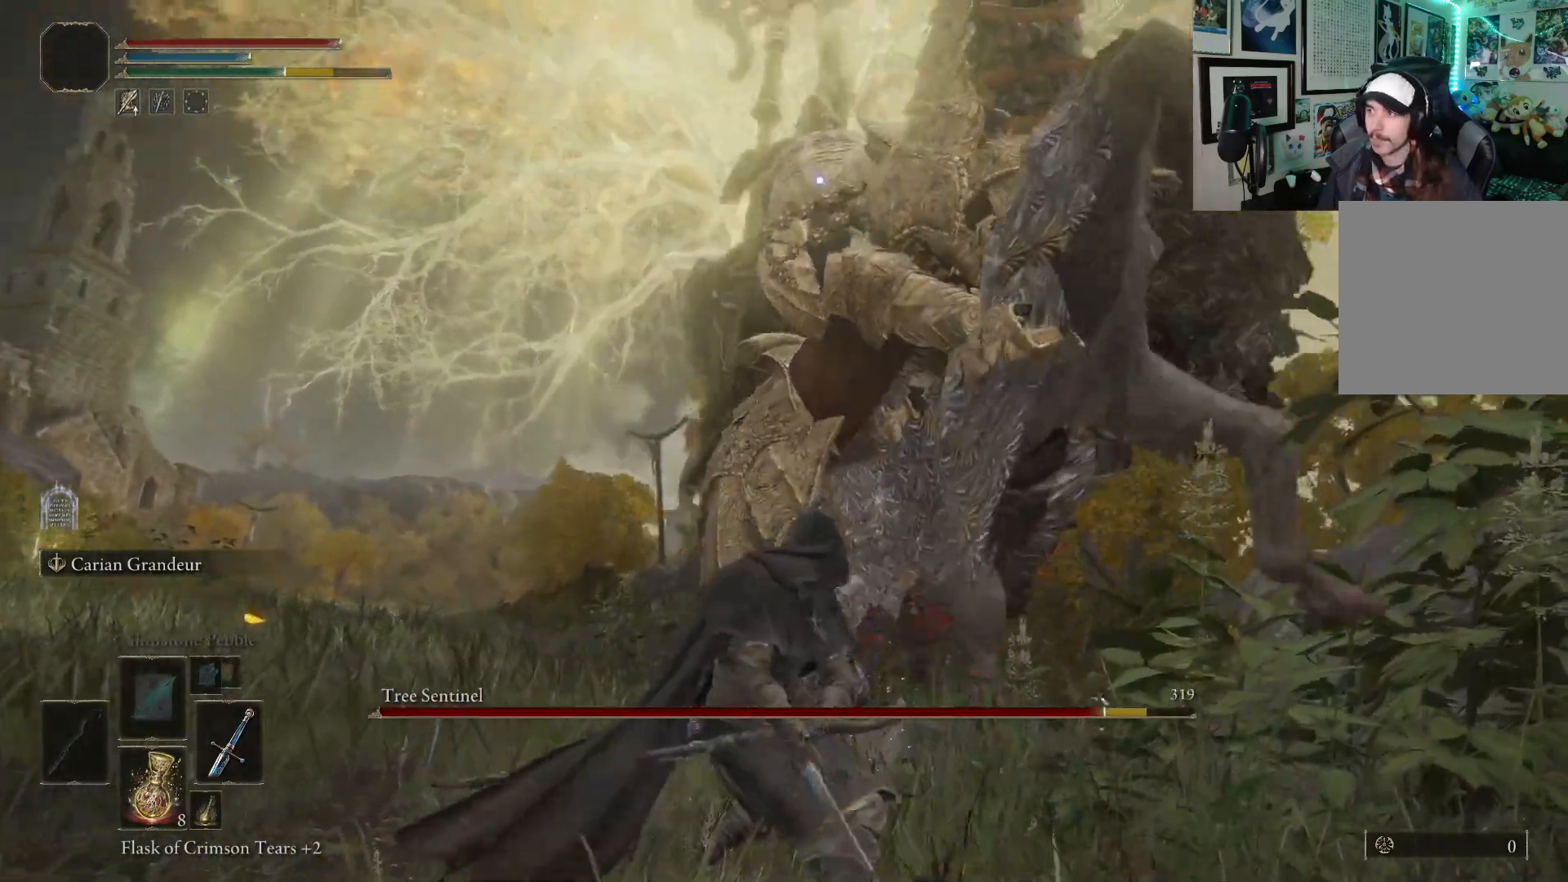
{"buttons": [], "left_stick": "up-left", "right_stick": "center", "events": [[150, "B", "down"], [267, "B", "up"]]}
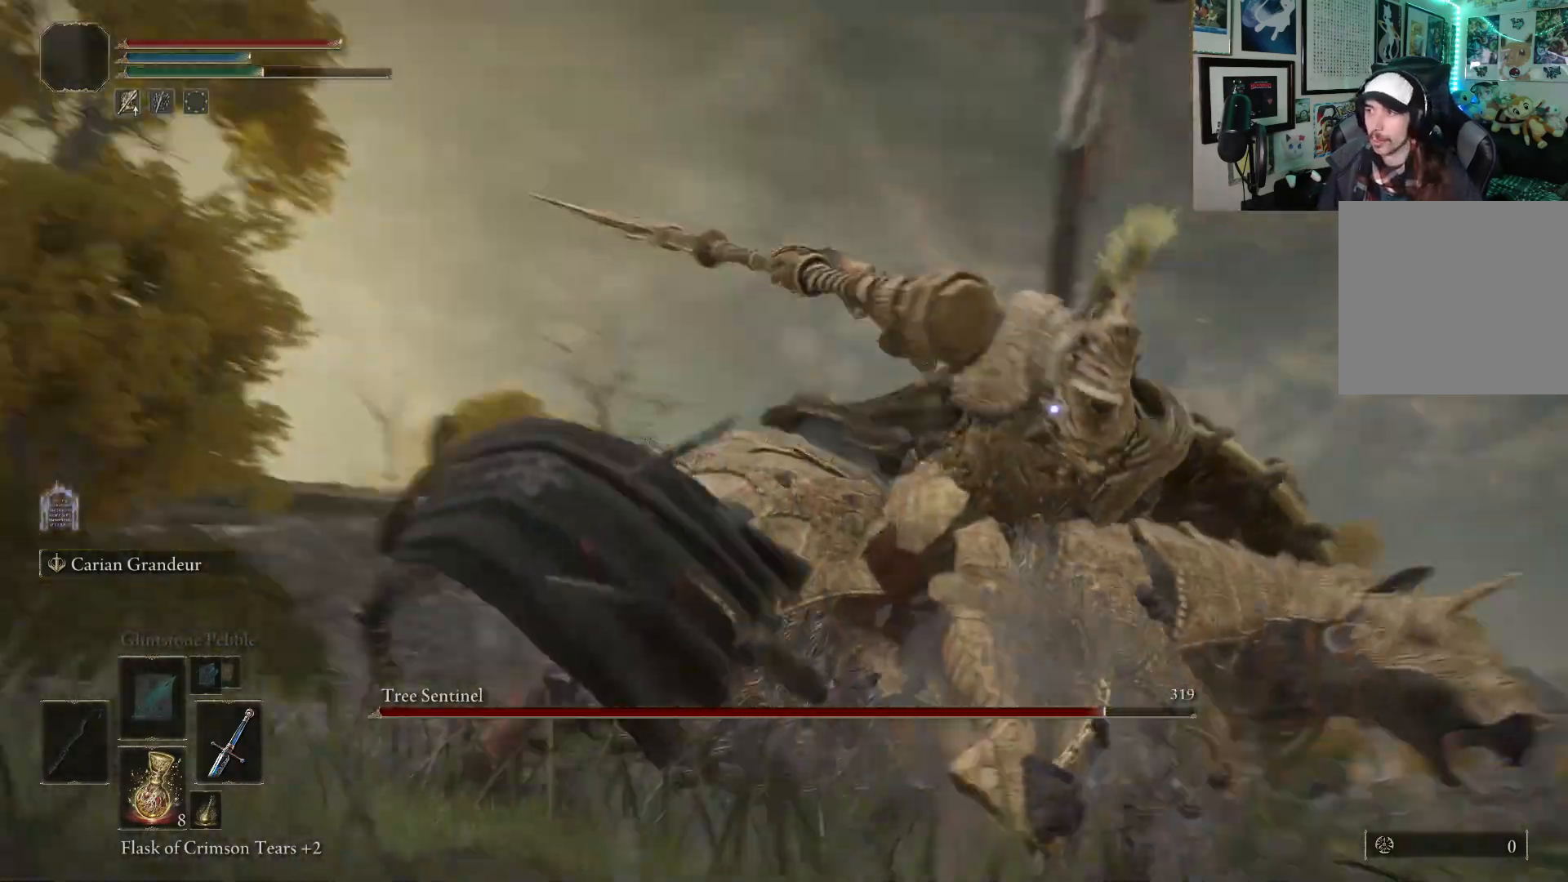
{"buttons": [], "left_stick": "down-left", "right_stick": "center", "events": [[267, "left_stick", "left"], [450, "left_stick", "down-left"]]}
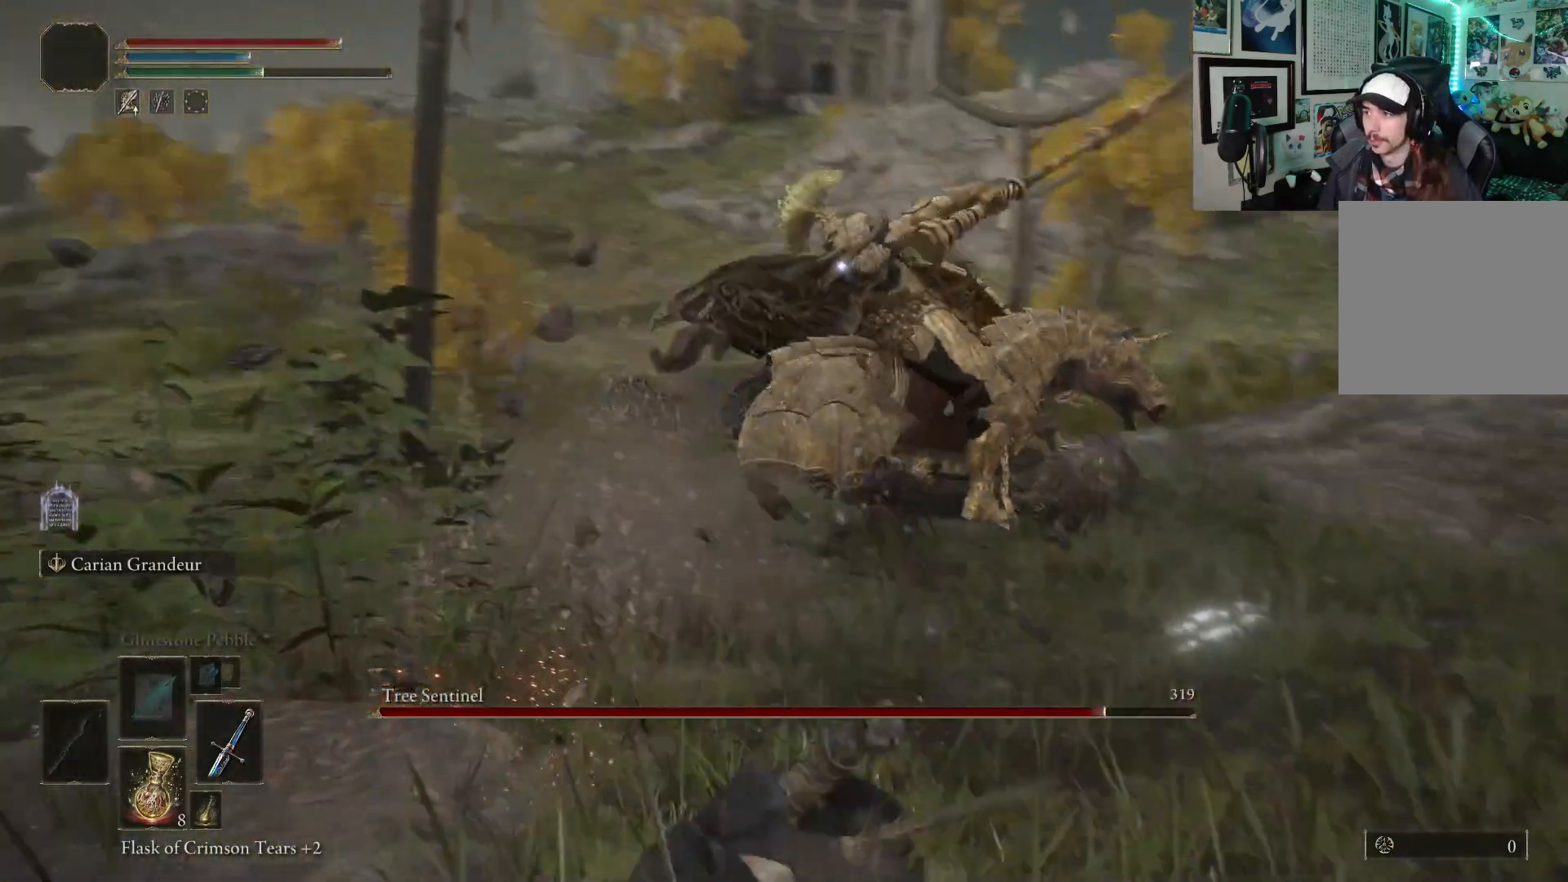
{"buttons": [], "left_stick": "up-right", "right_stick": "center", "events": [[217, "left_stick", "down"], [450, "left_stick", "up-right"]]}
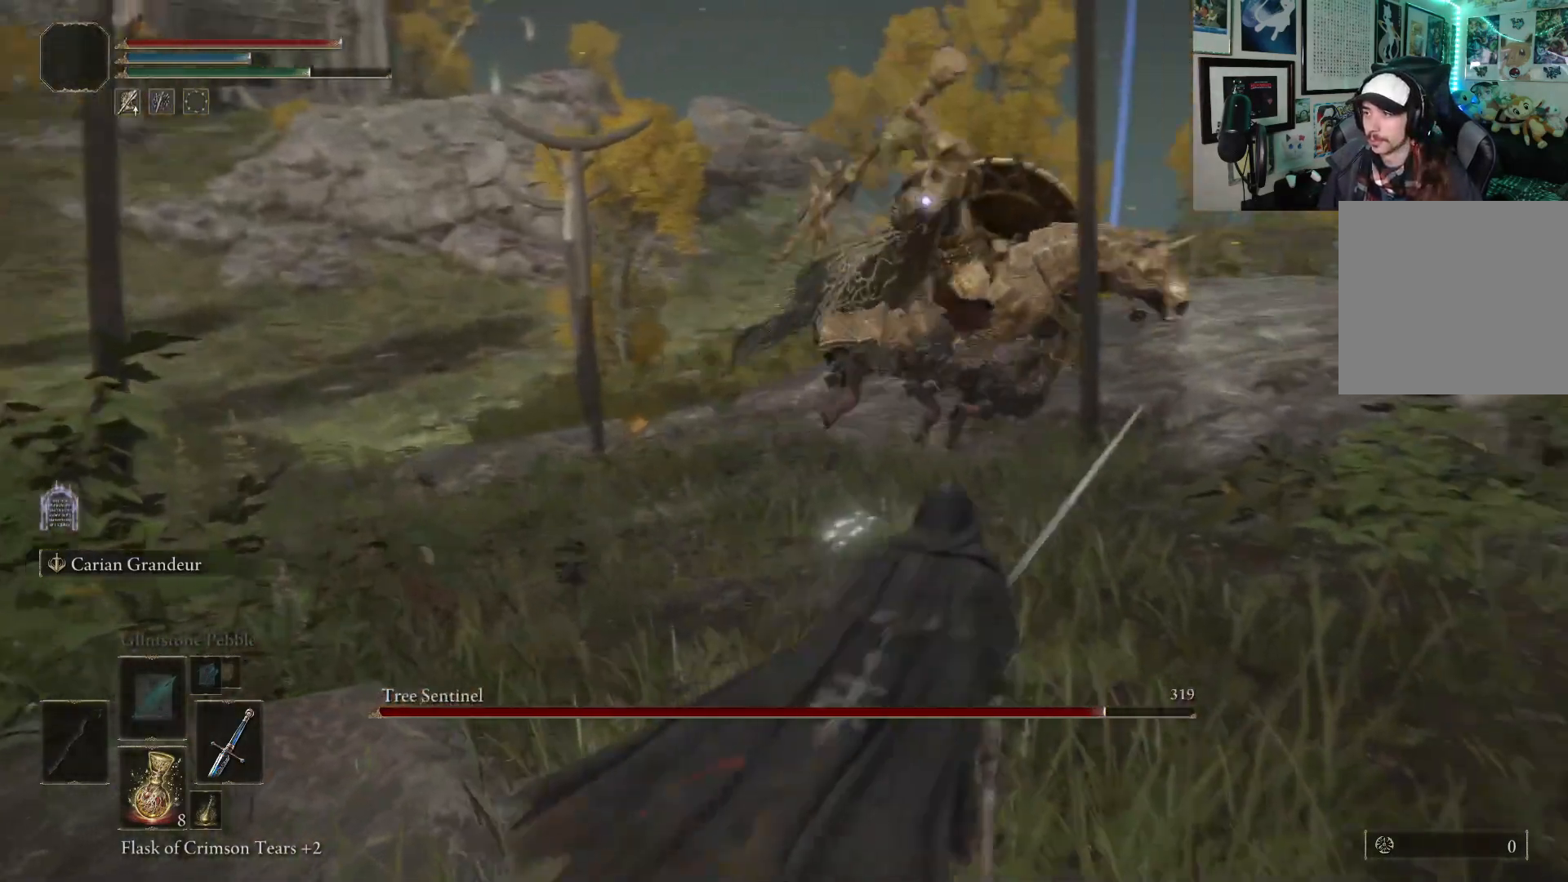
{"buttons": [], "left_stick": "right", "right_stick": "center", "events": [[367, "left_stick", "right"]]}
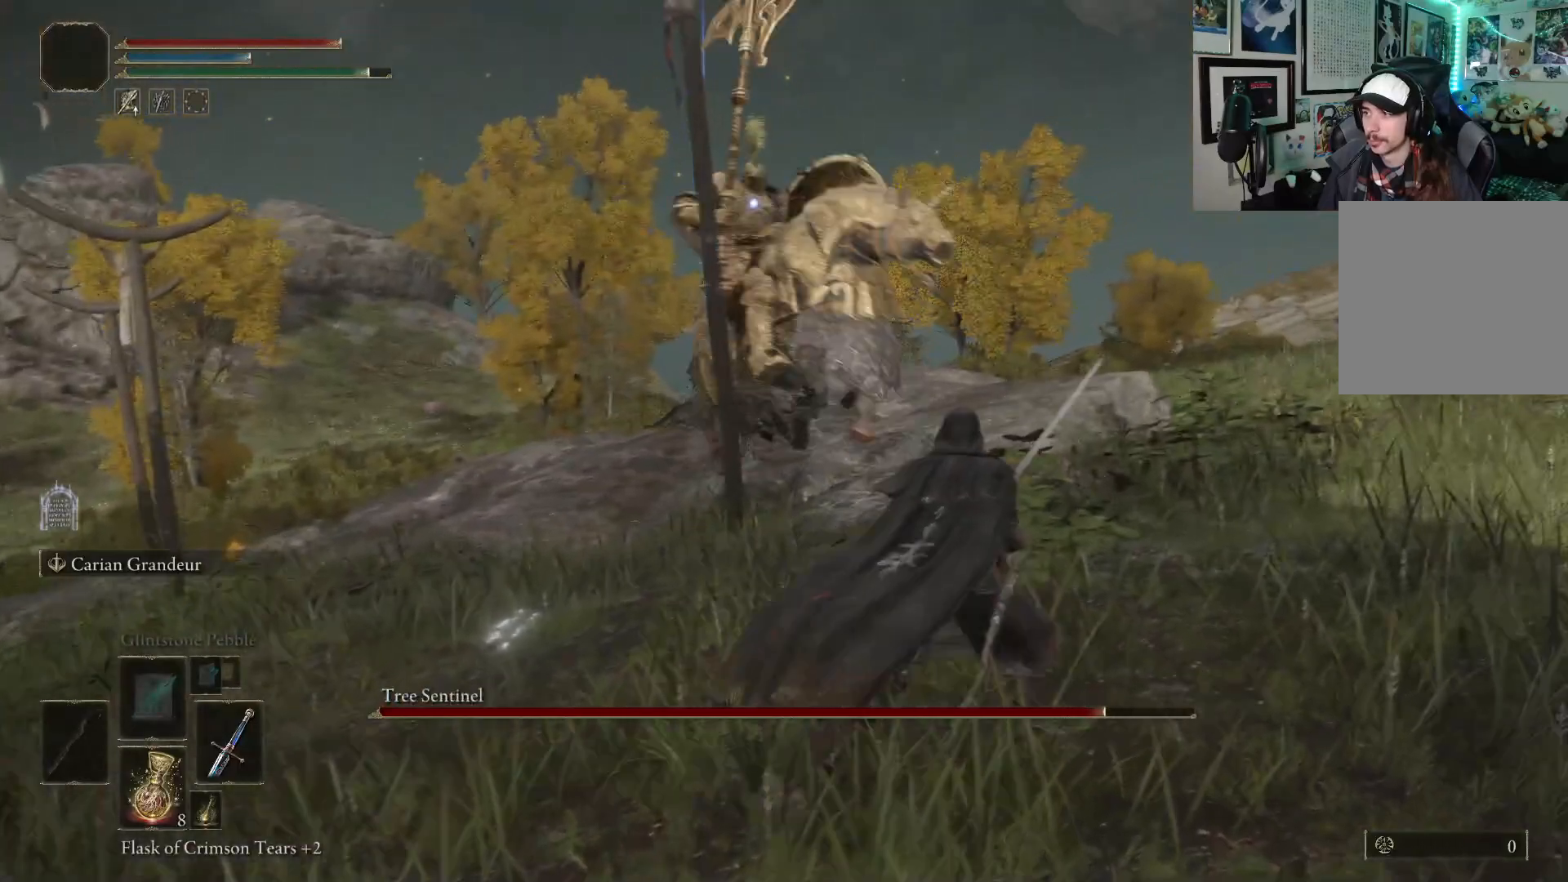
{"buttons": [], "left_stick": "down-right", "right_stick": "center", "events": [[233, "left_stick", "down-right"]]}
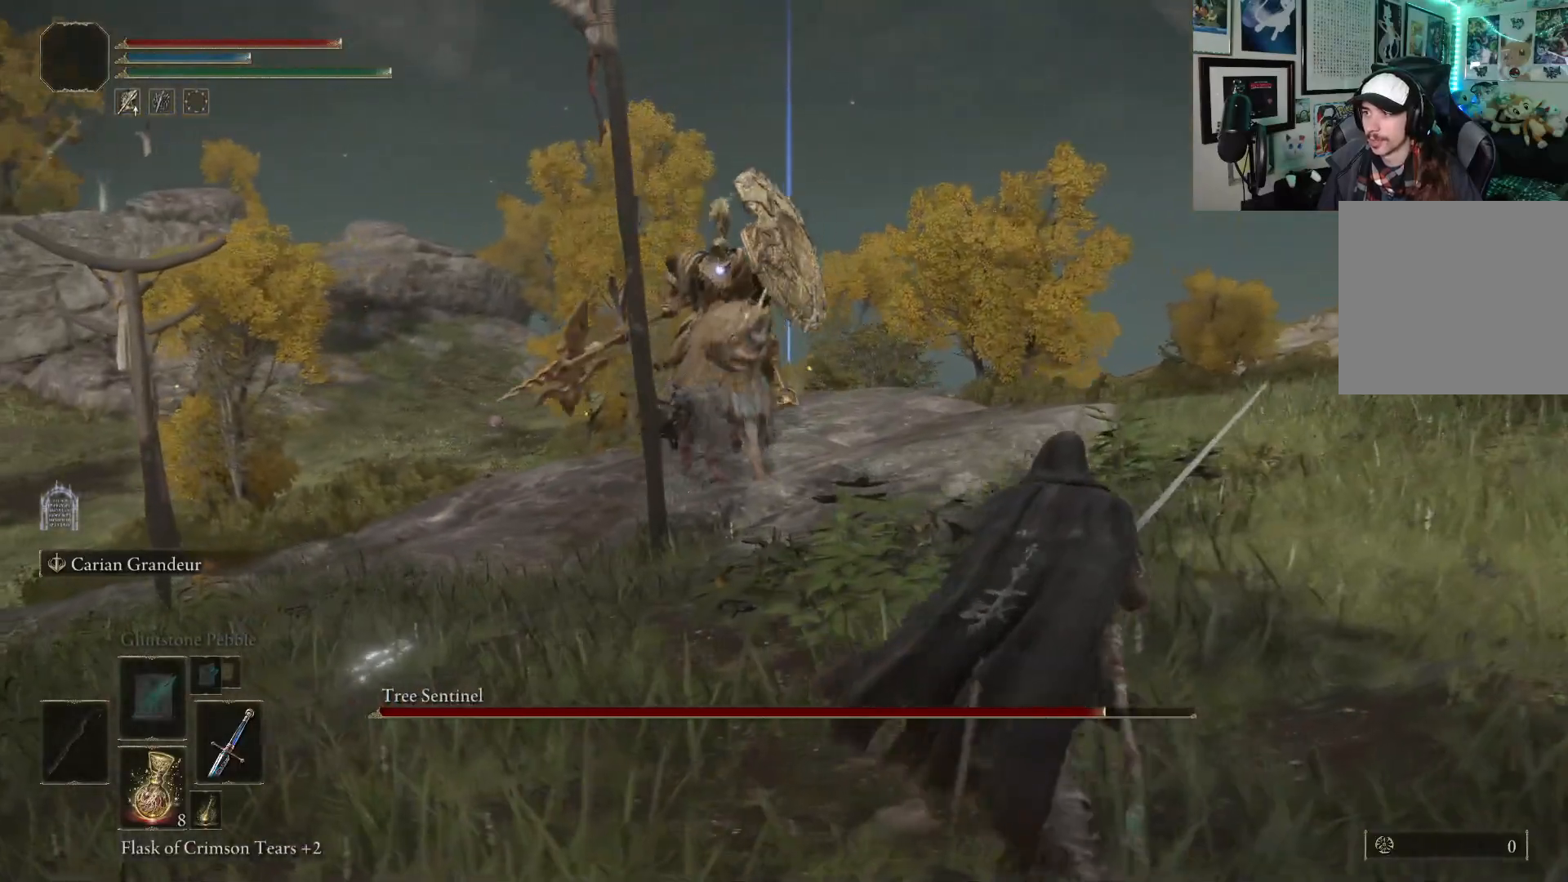
{"buttons": [], "left_stick": "down-right", "right_stick": "center", "events": [[133, "left_stick", "right"], [333, "left_stick", "down-right"]]}
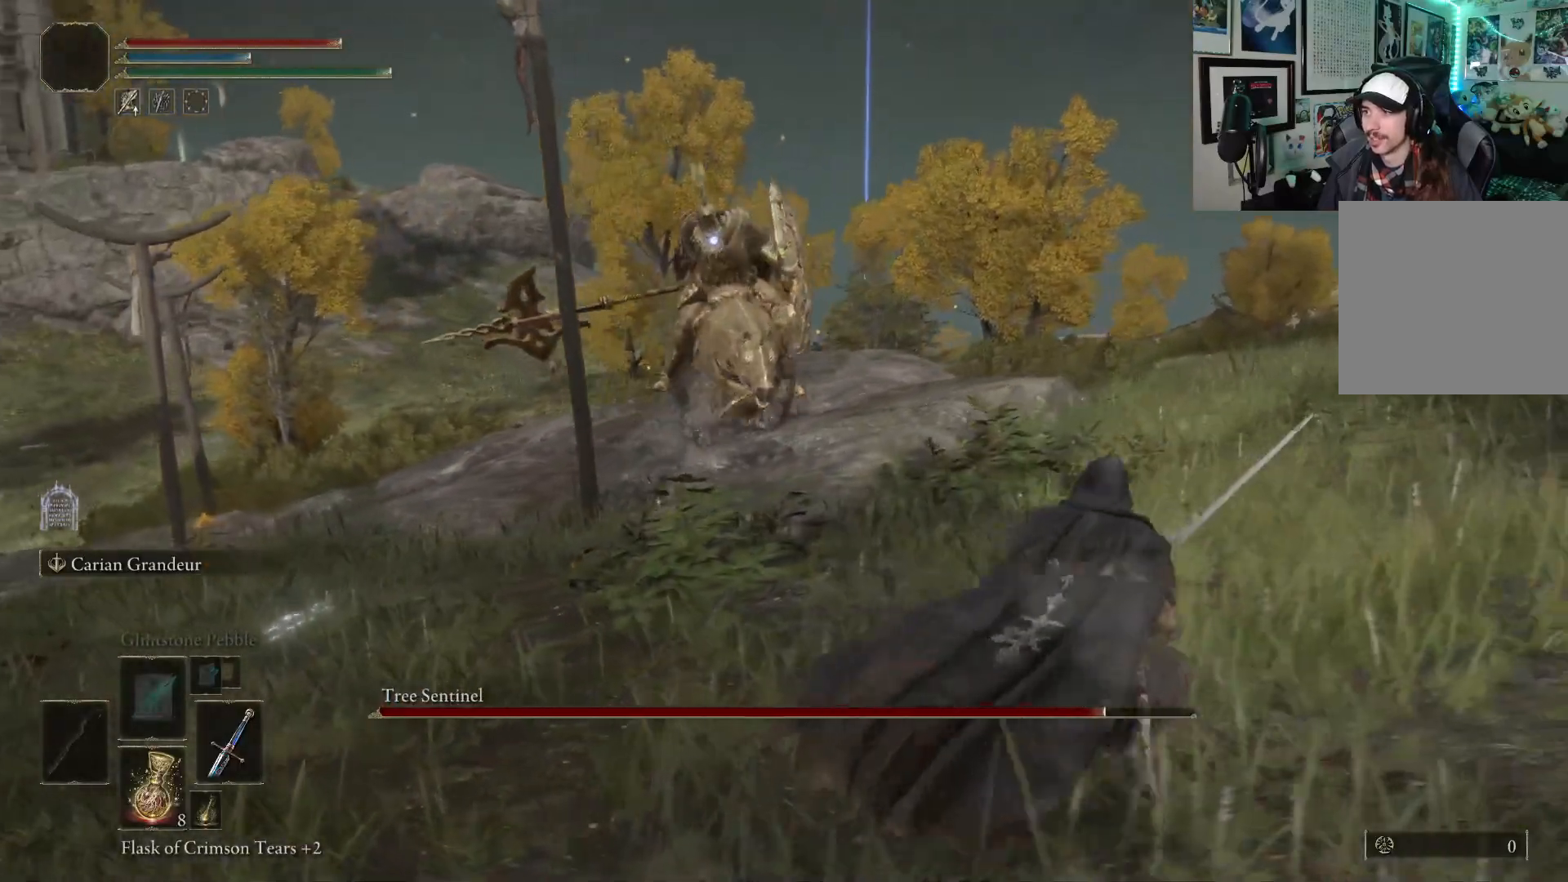
{"buttons": [], "left_stick": "up-left", "right_stick": "center", "events": [[233, "left_stick", "down-left"], [383, "left_stick", "left"], [483, "left_stick", "up-left"]]}
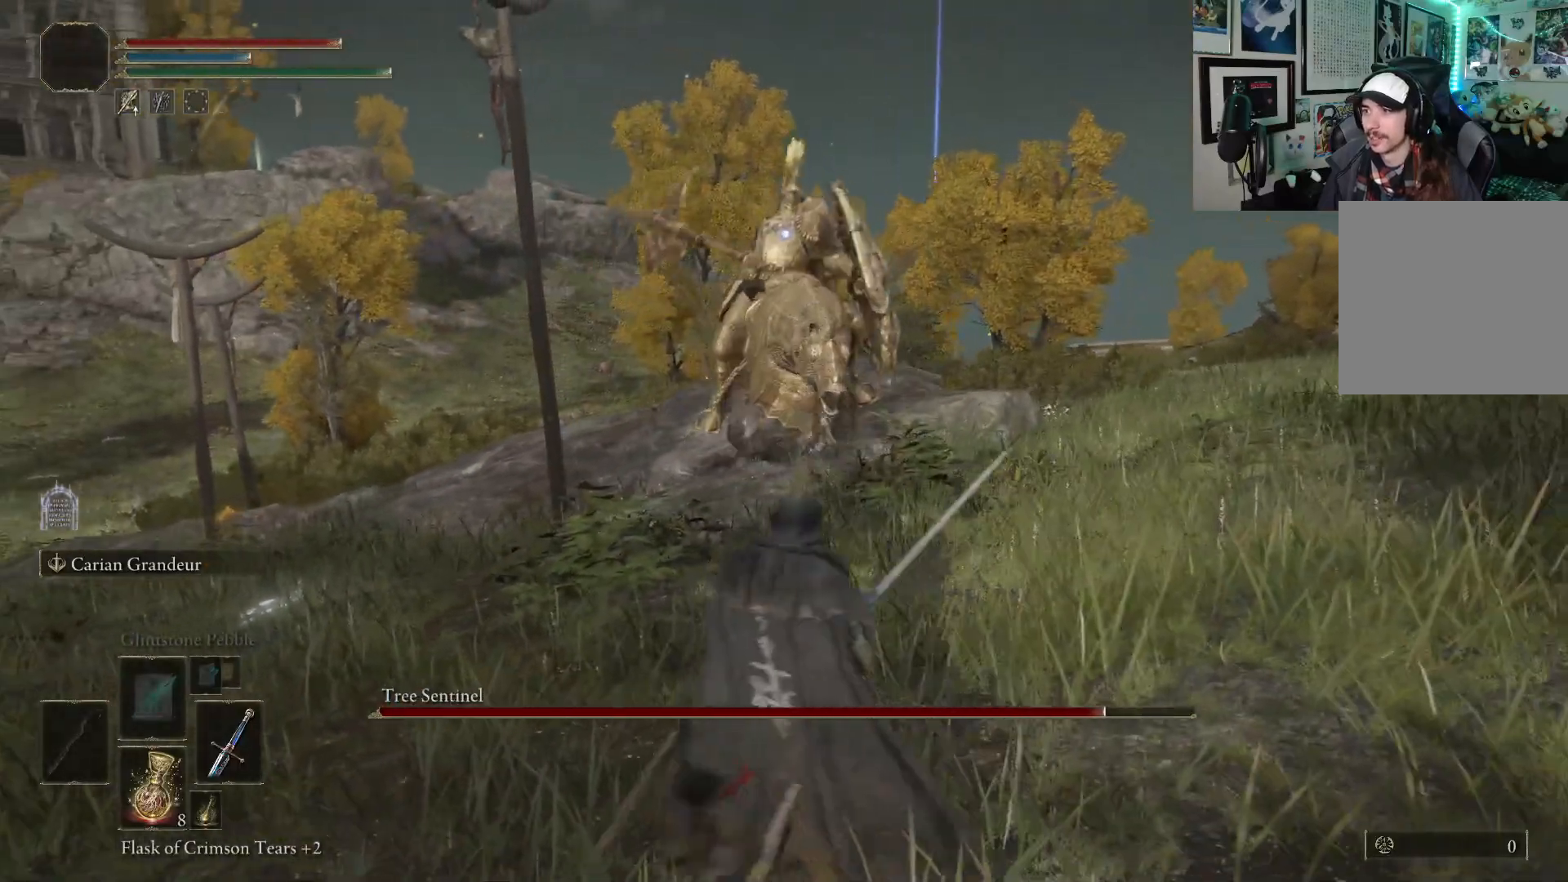
{"buttons": [], "left_stick": "up", "right_stick": "center", "events": [[183, "left_stick", "up"], [333, "B", "down"], [433, "B", "up"]]}
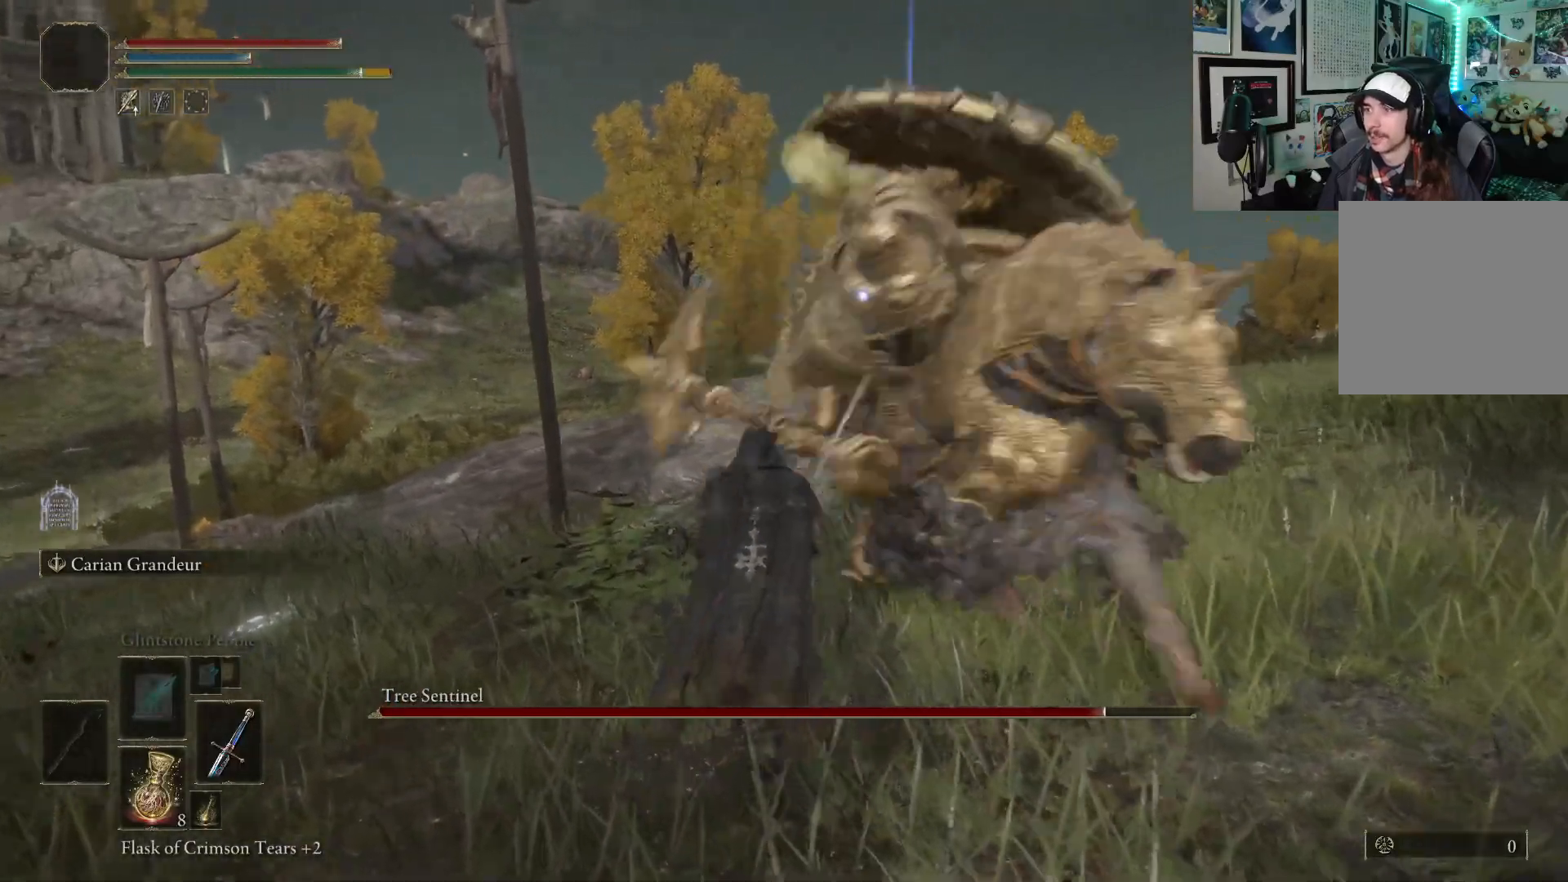
{"buttons": ["B"], "left_stick": "up", "right_stick": "center", "events": [[233, "B", "down"]]}
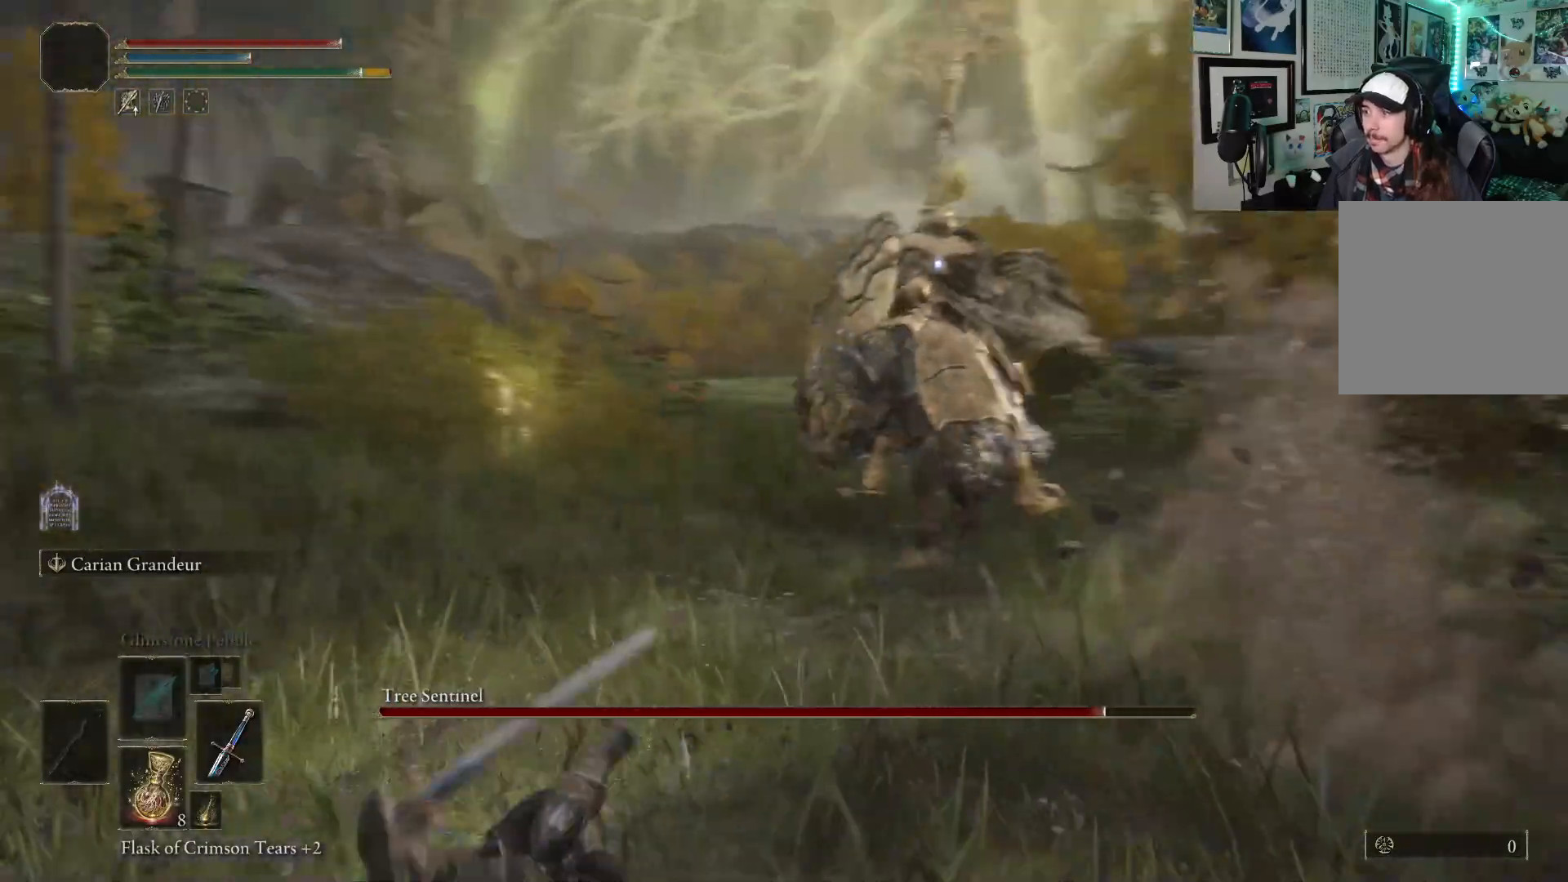
{"buttons": ["B"], "left_stick": "up", "right_stick": "center", "events": []}
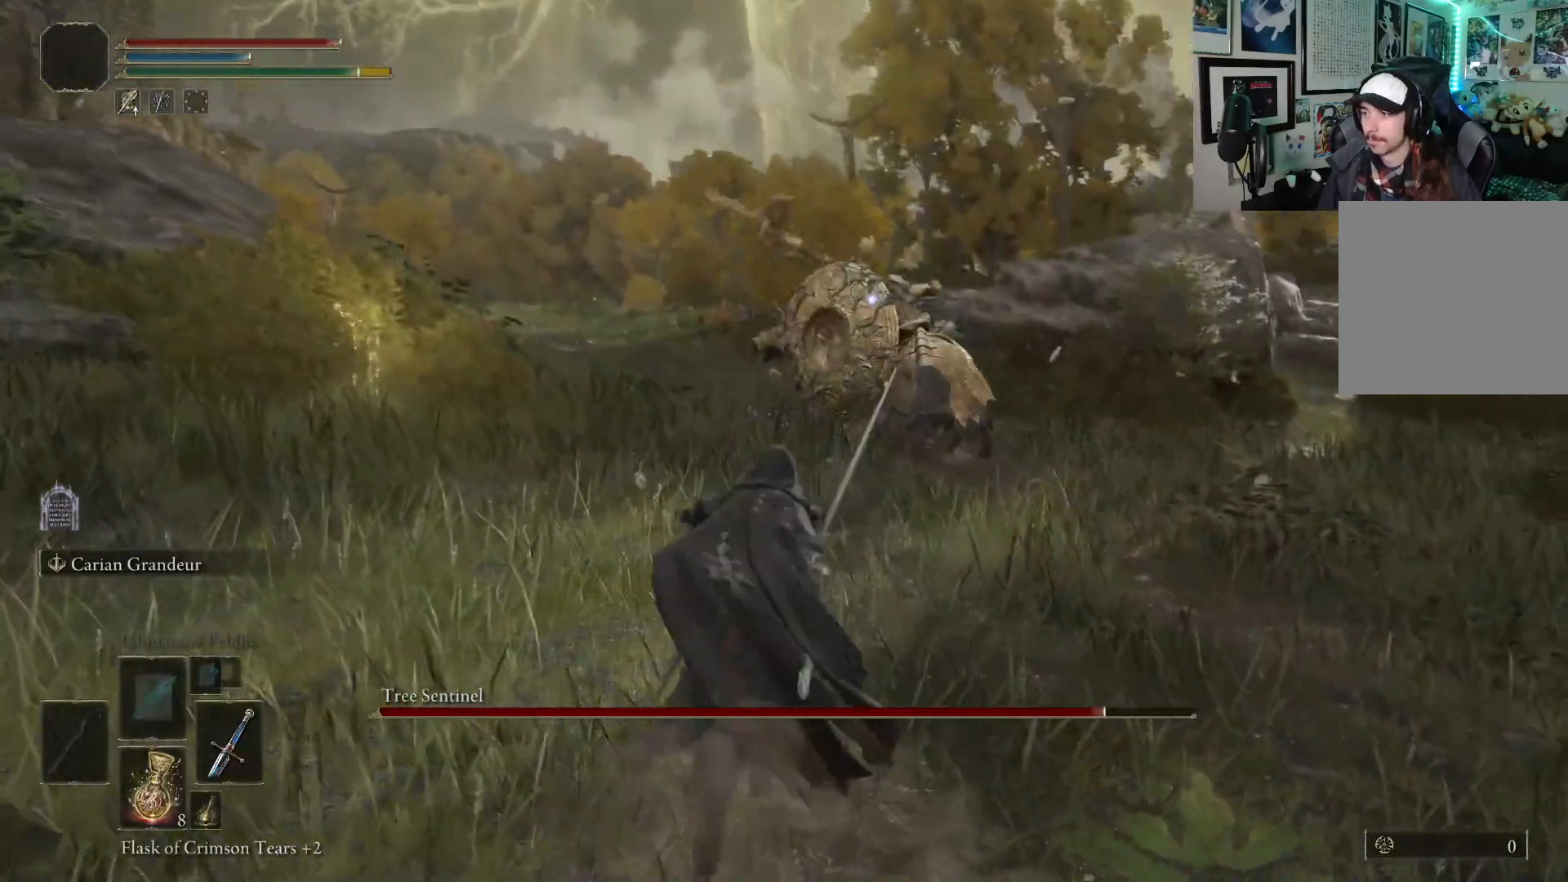
{"buttons": ["B"], "left_stick": "up", "right_stick": "center", "events": []}
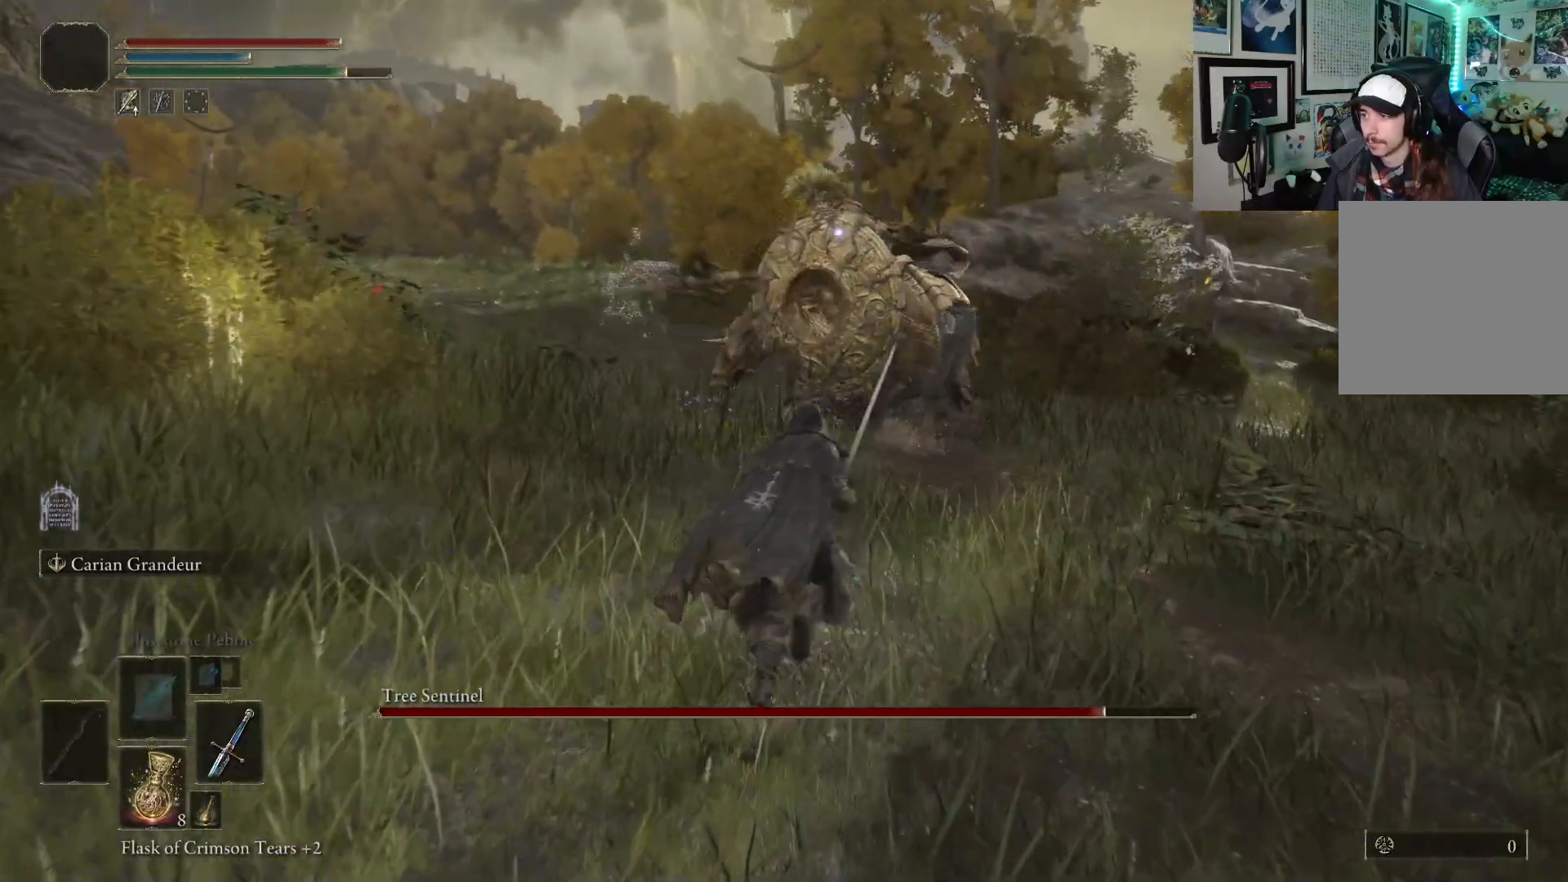
{"buttons": ["B"], "left_stick": "up", "right_stick": "center", "events": []}
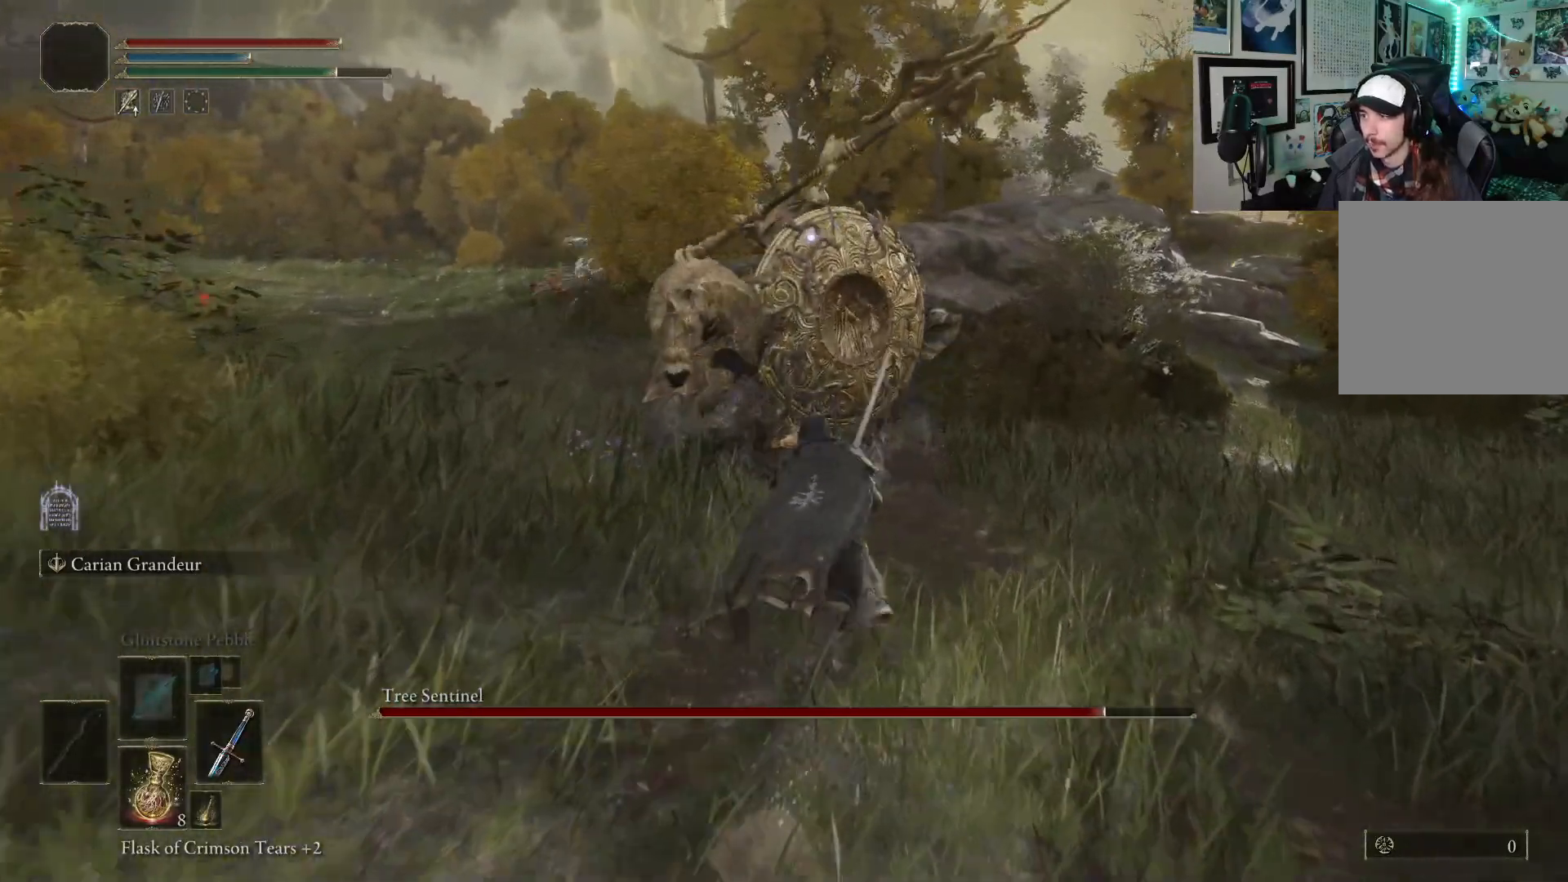
{"buttons": [], "left_stick": "up", "right_stick": "center", "events": [[133, "R1", "down"], [250, "R1", "up"], [300, "B", "up"]]}
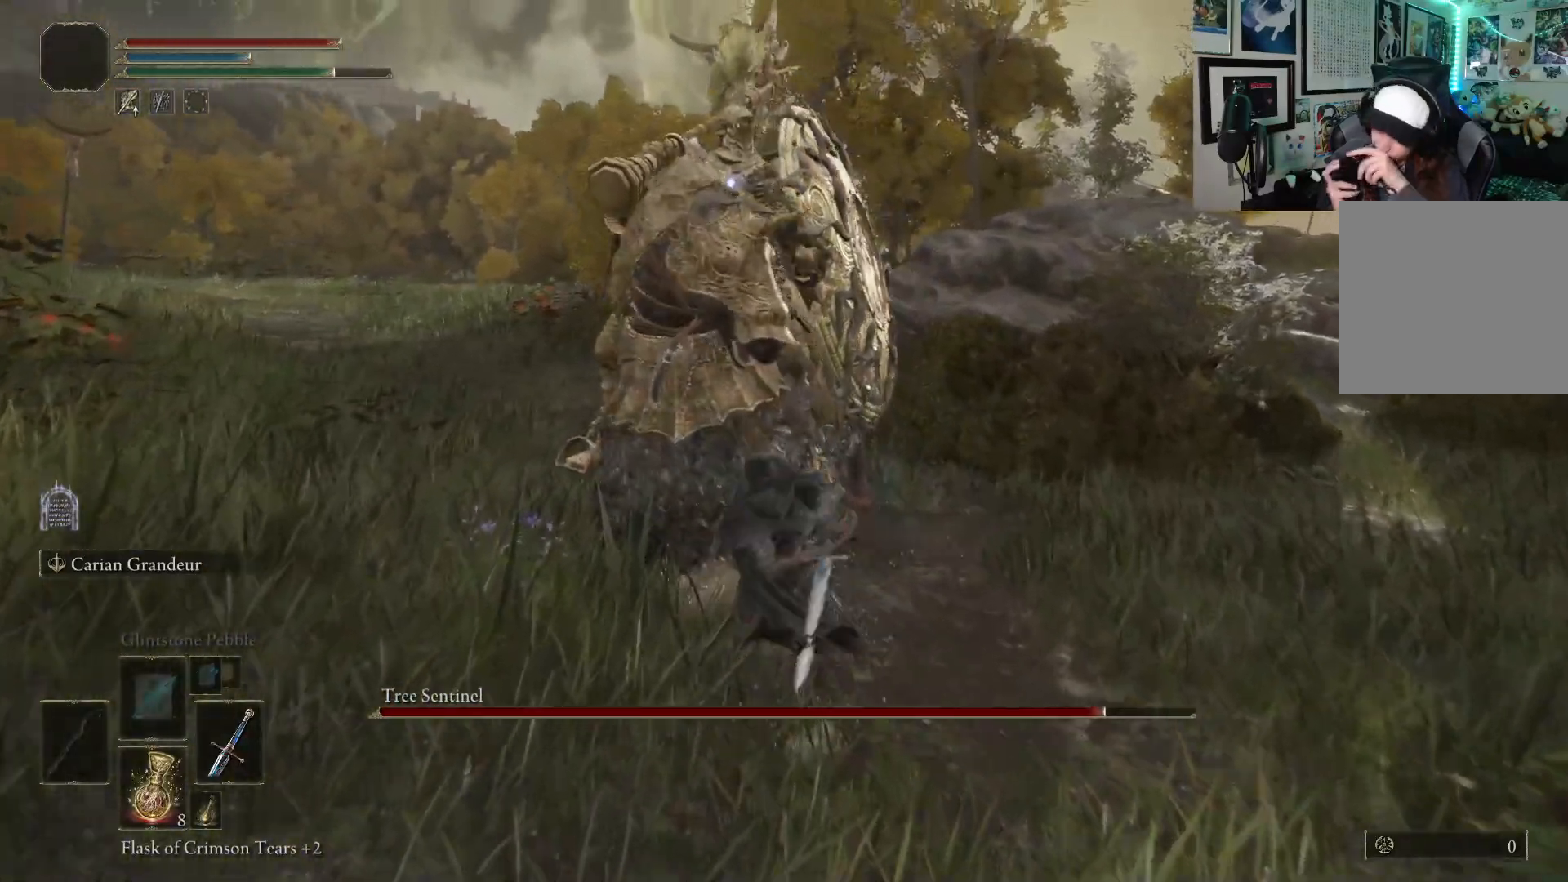
{"buttons": [], "left_stick": "up", "right_stick": "center", "events": []}
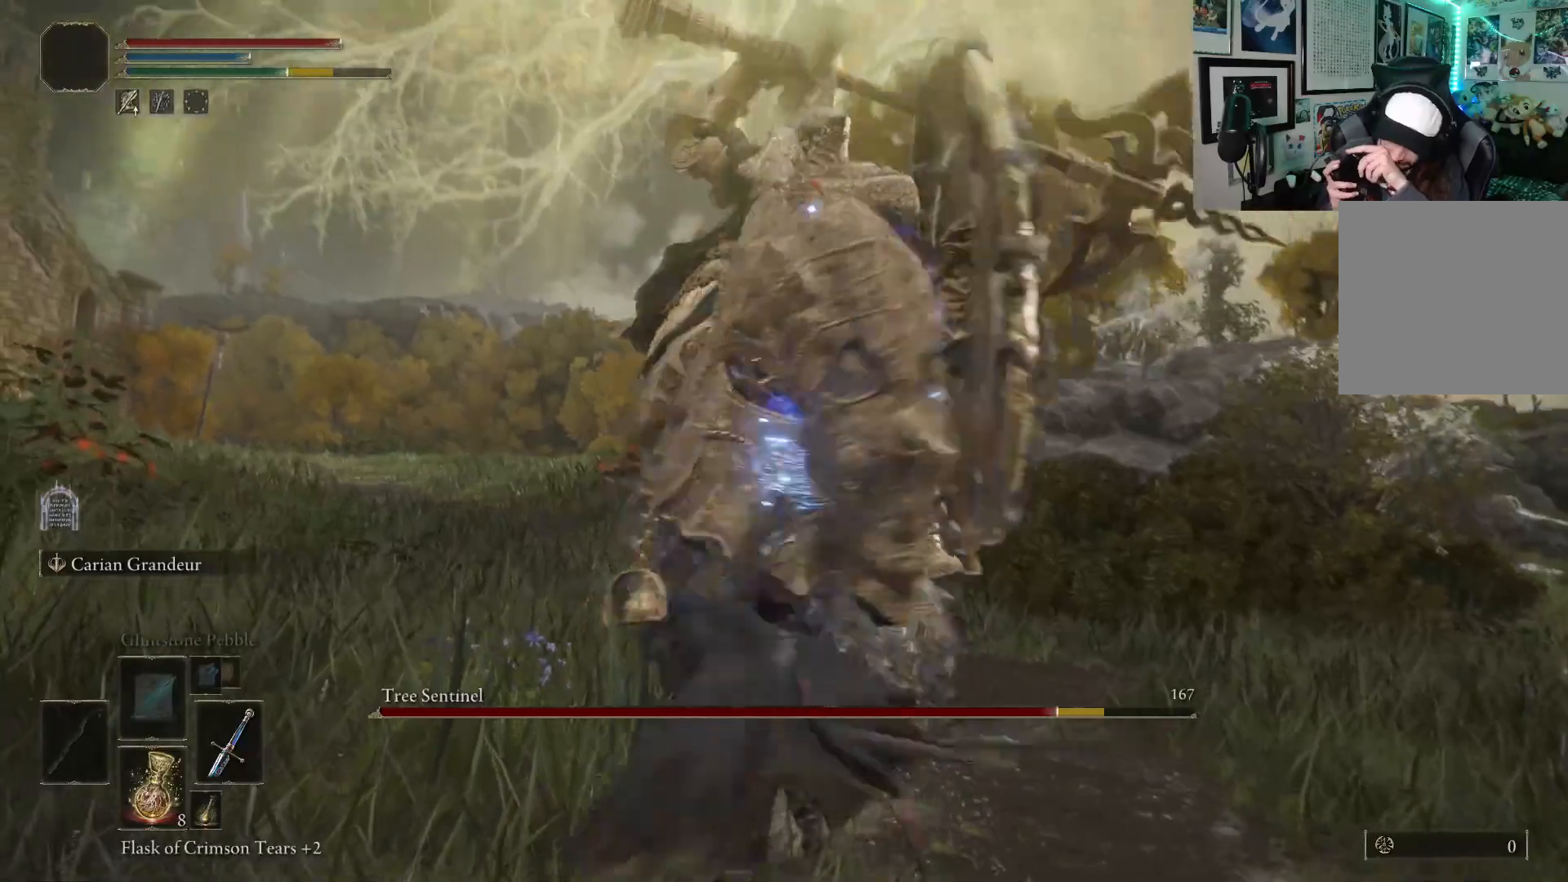
{"buttons": ["B"], "left_stick": "up-left", "right_stick": "center", "events": [[50, "left_stick", "up-right"], [483, "B", "down"], [483, "left_stick", "up-left"]]}
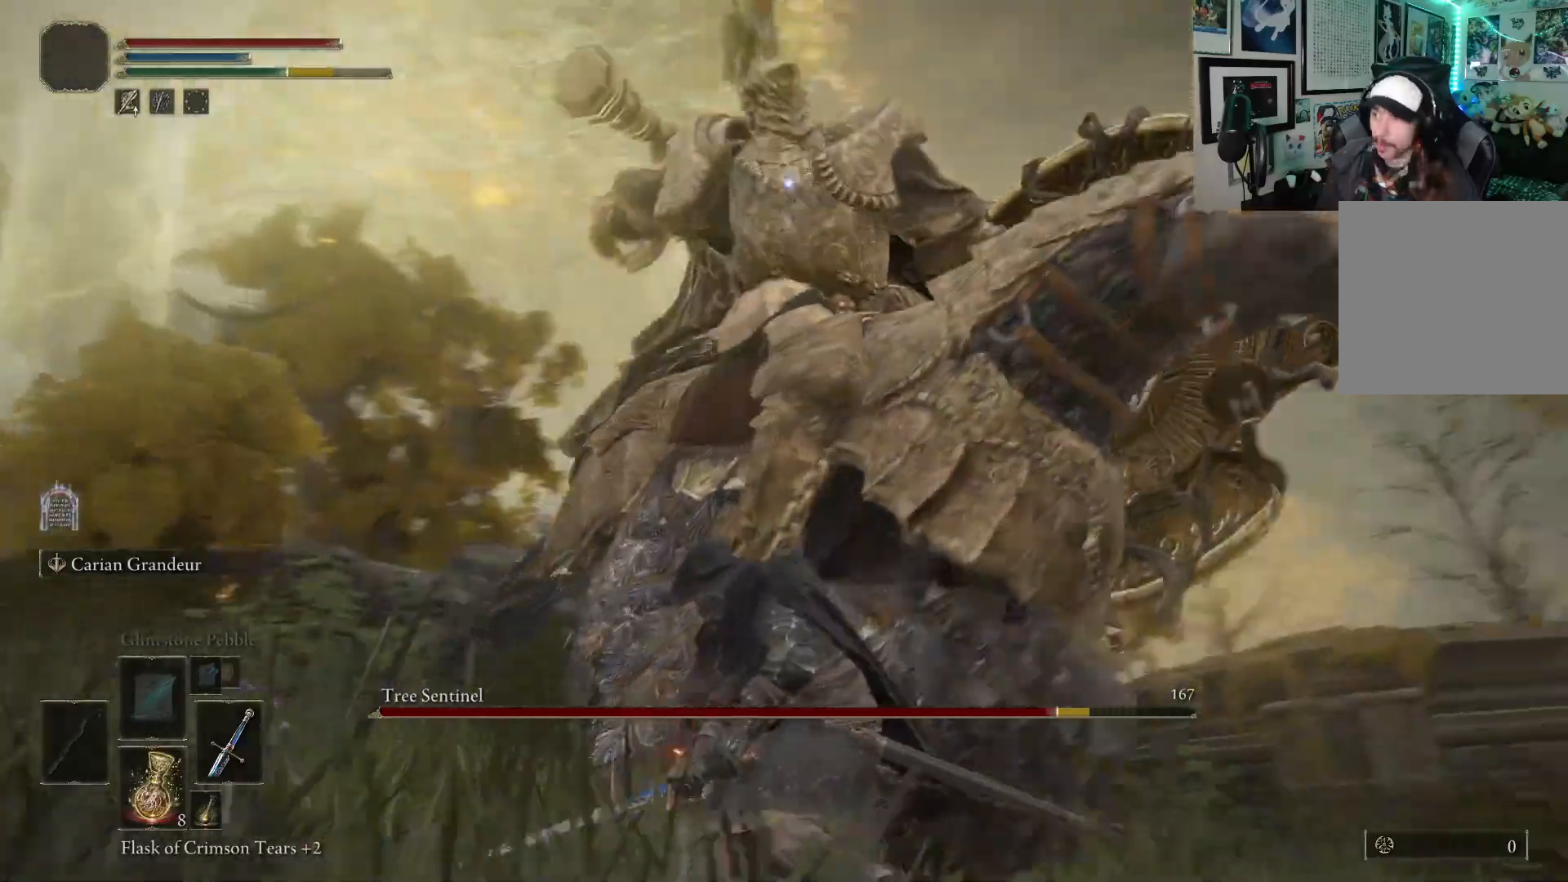
{"buttons": [], "left_stick": "up-left", "right_stick": "center", "events": [[100, "B", "up"], [150, "left_stick", "left"], [483, "left_stick", "up-left"]]}
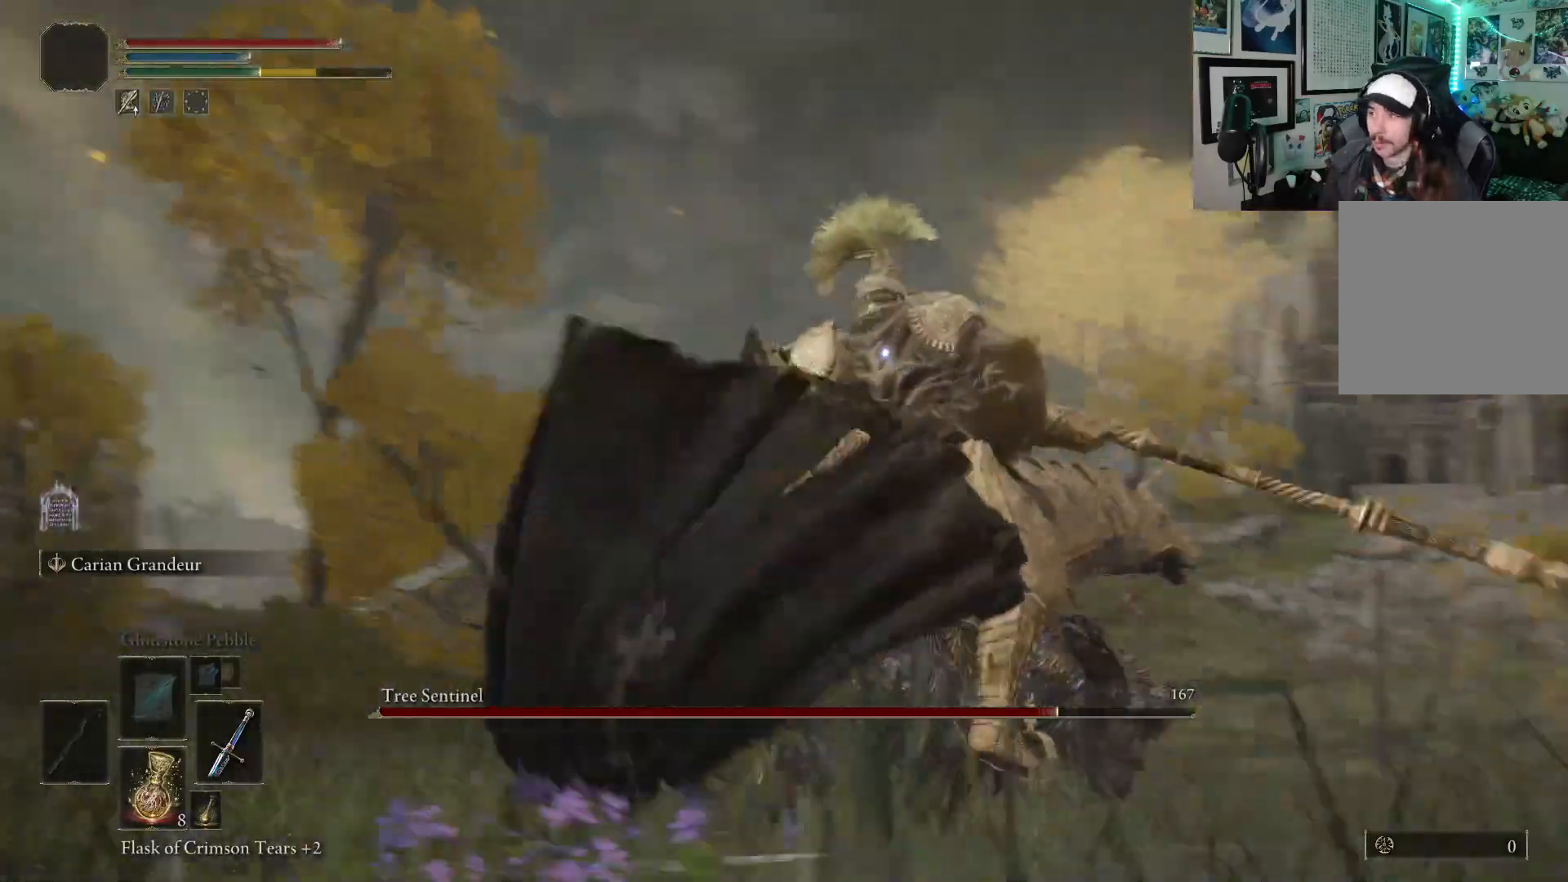
{"buttons": ["B"], "left_stick": "up-left", "right_stick": "center", "events": [[200, "left_stick", "left"], [250, "B", "down"], [350, "left_stick", "up-left"]]}
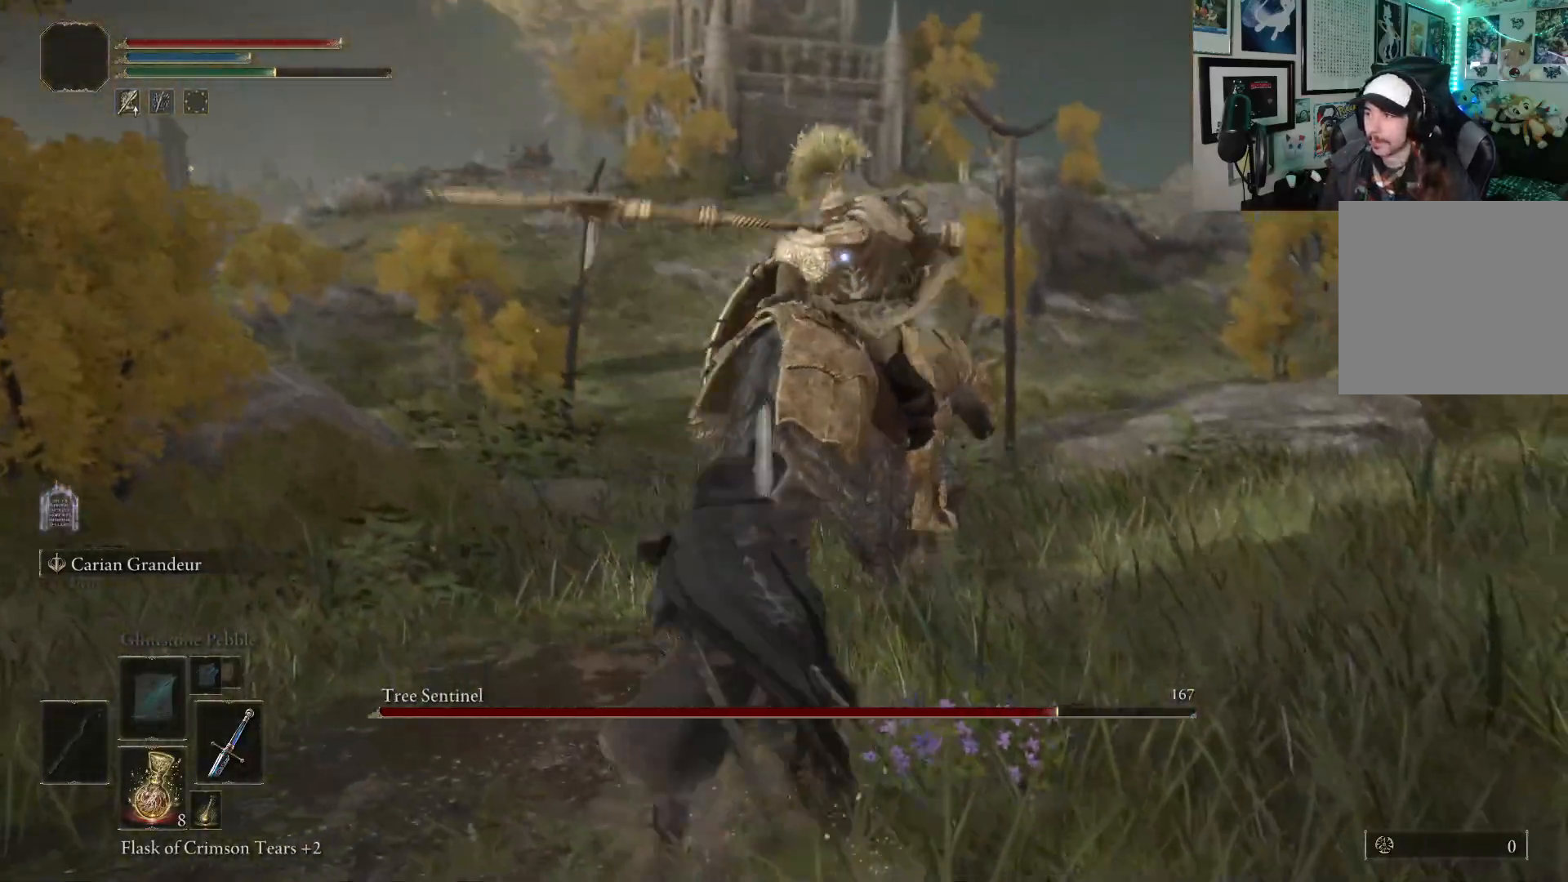
{"buttons": ["B"], "left_stick": "up-left", "right_stick": "center", "events": []}
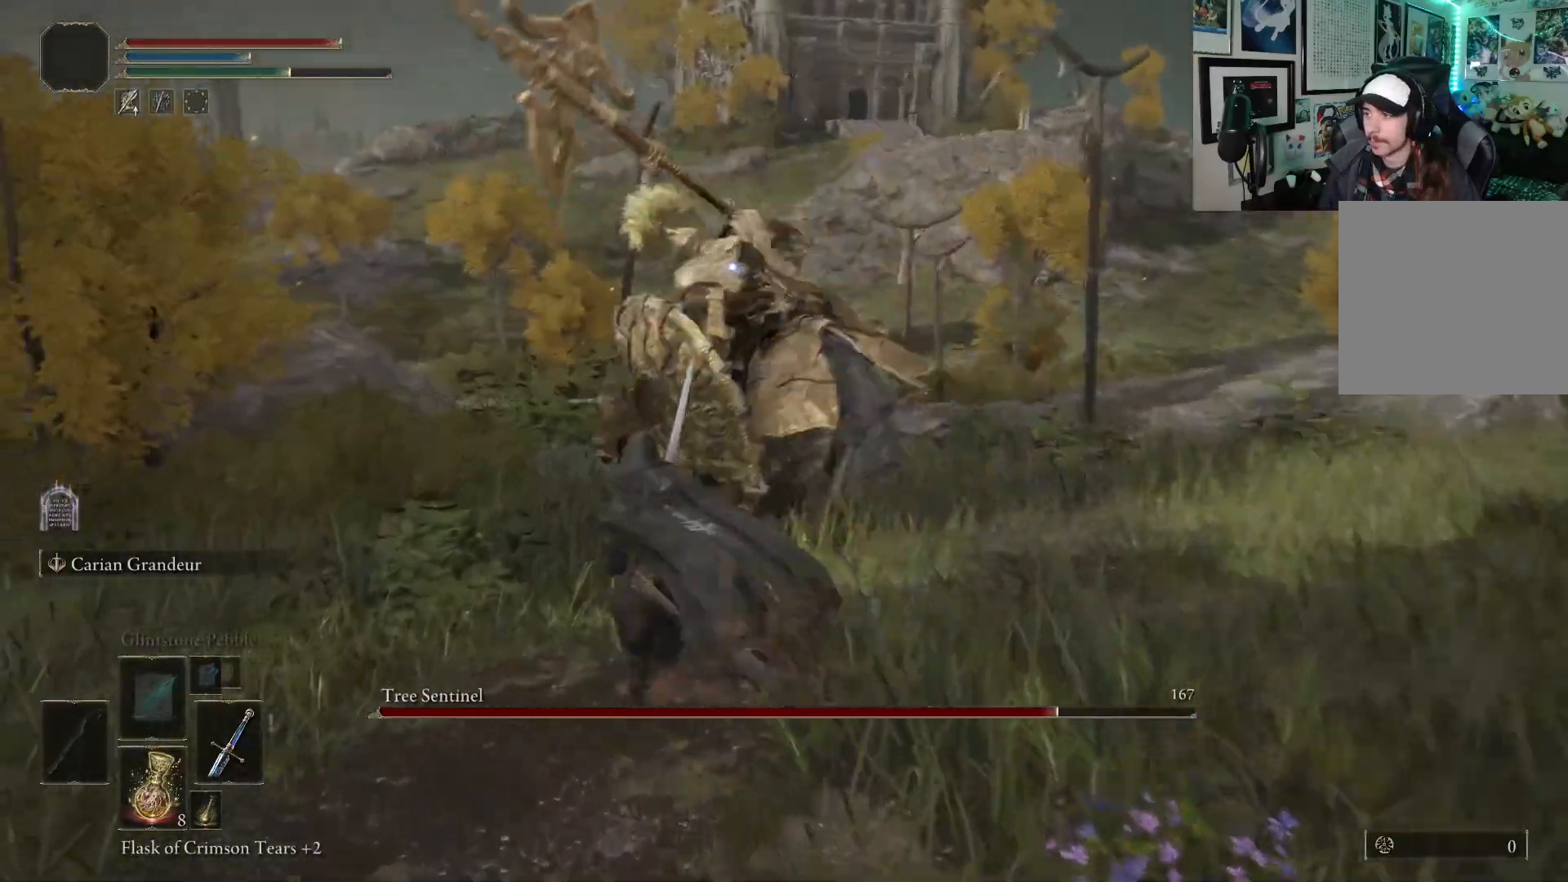
{"buttons": ["B"], "left_stick": "up-left", "right_stick": "center", "events": []}